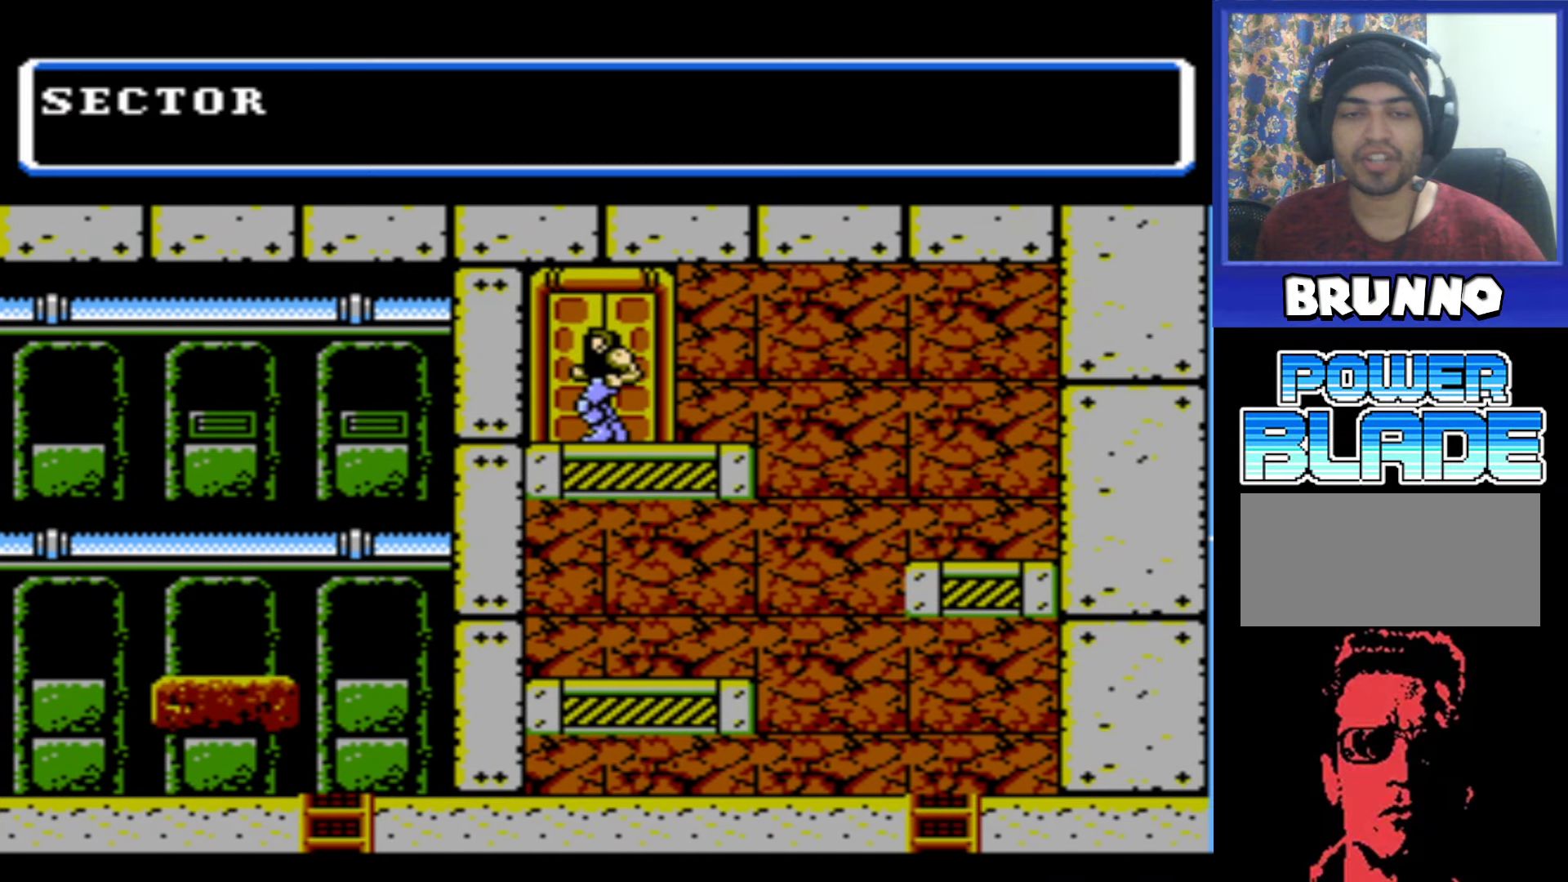
Gameplay with a controller (Nintendo layout); each line is a JSON object with the inputs held at the frame after it. "events" lists button and stick changes between this image and that frame as [ms after this image, input, new state], when the widget could be followed in between. Not read: L3 R3.
{"buttons": [], "events": []}
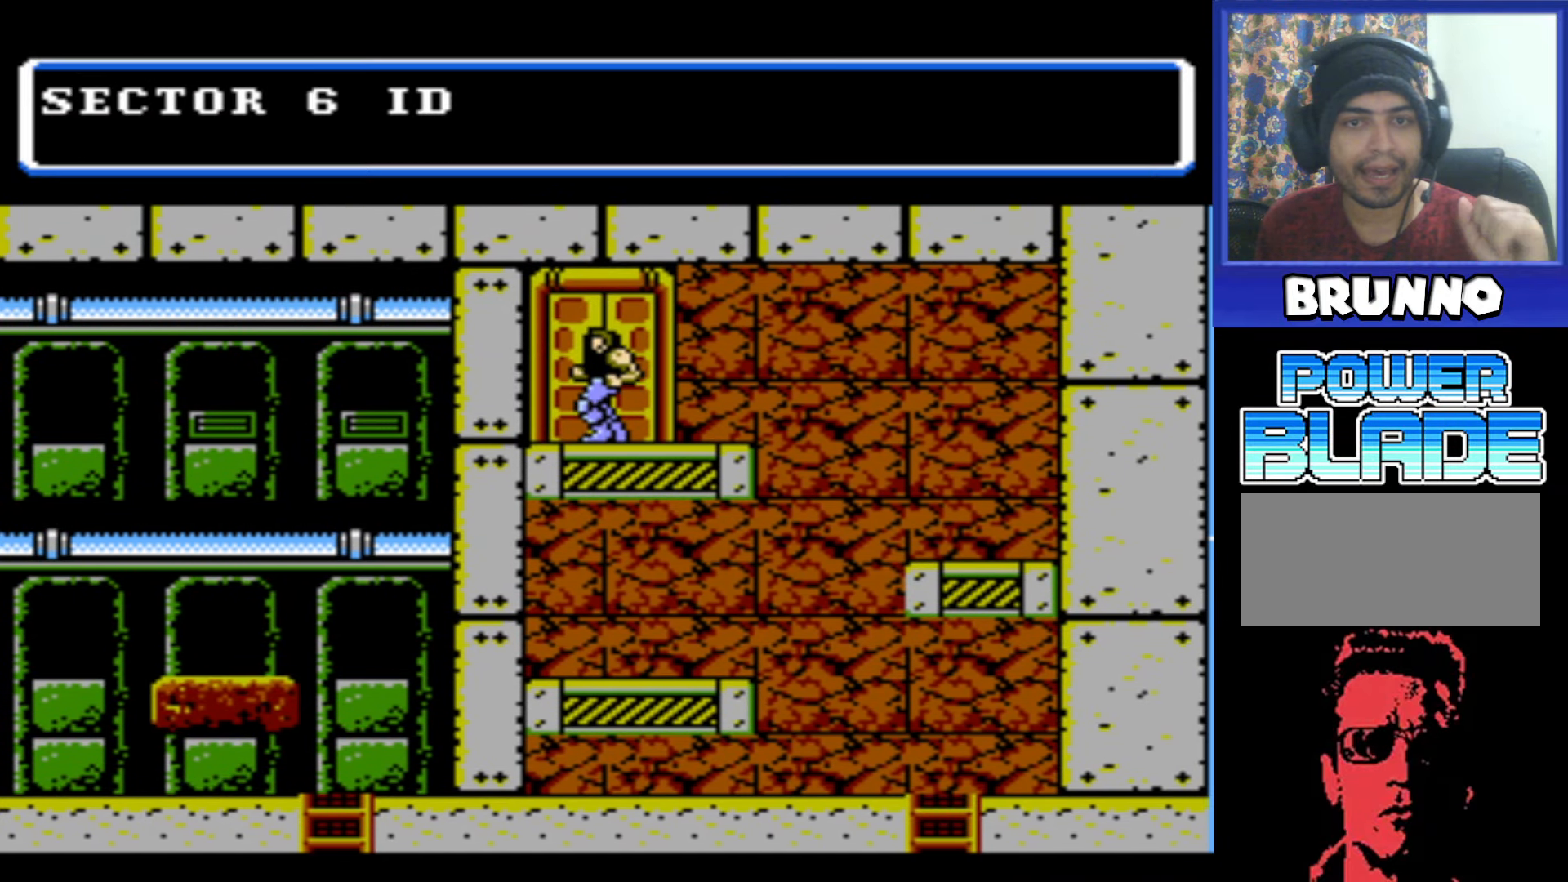
{"buttons": [], "events": []}
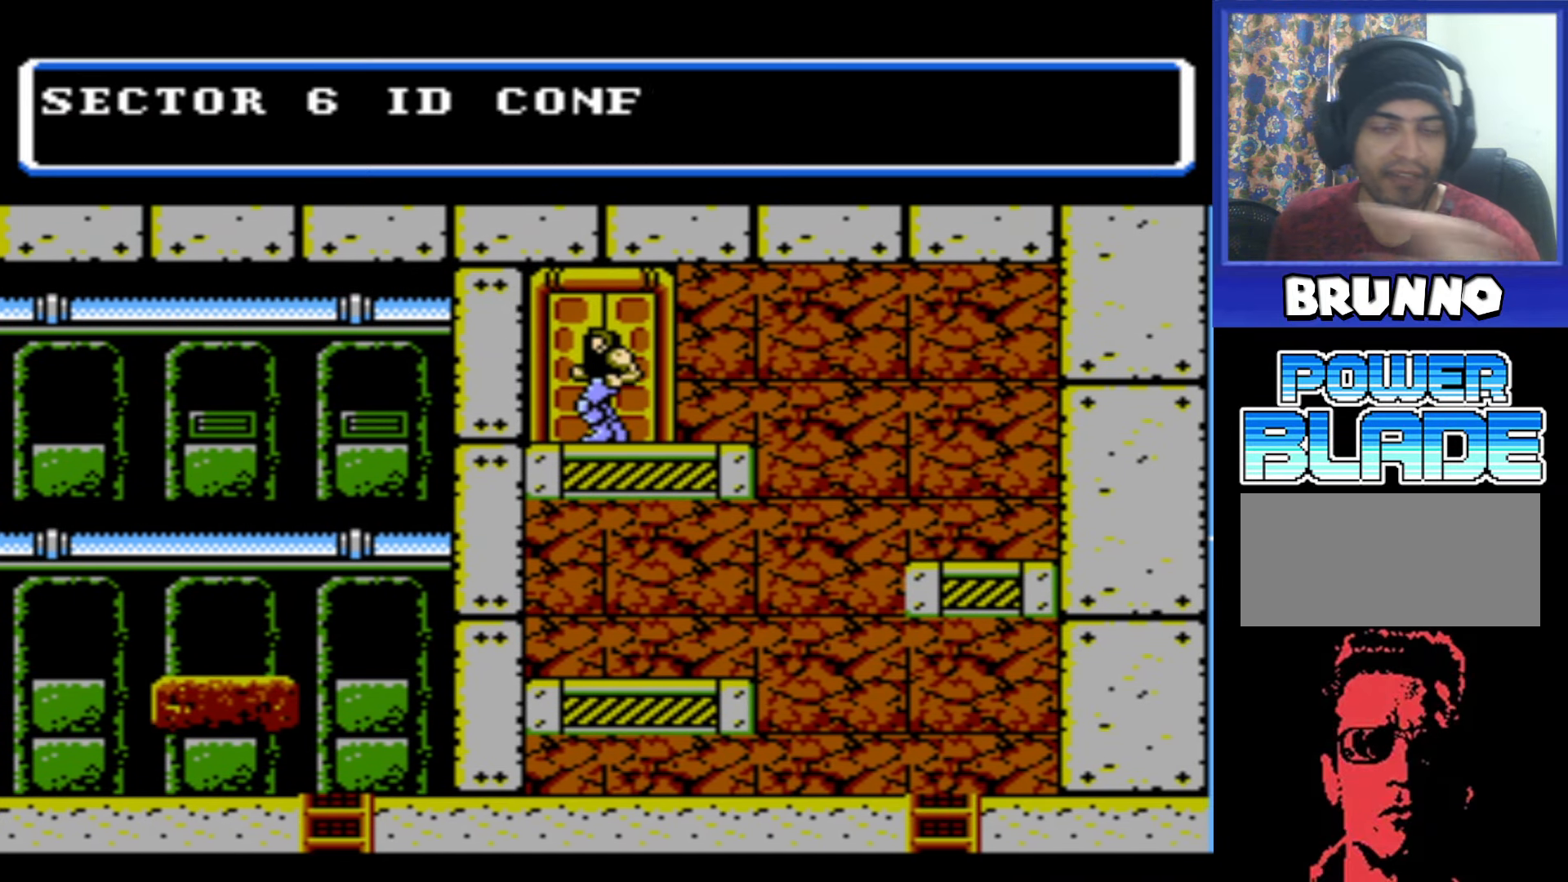
{"buttons": [], "events": []}
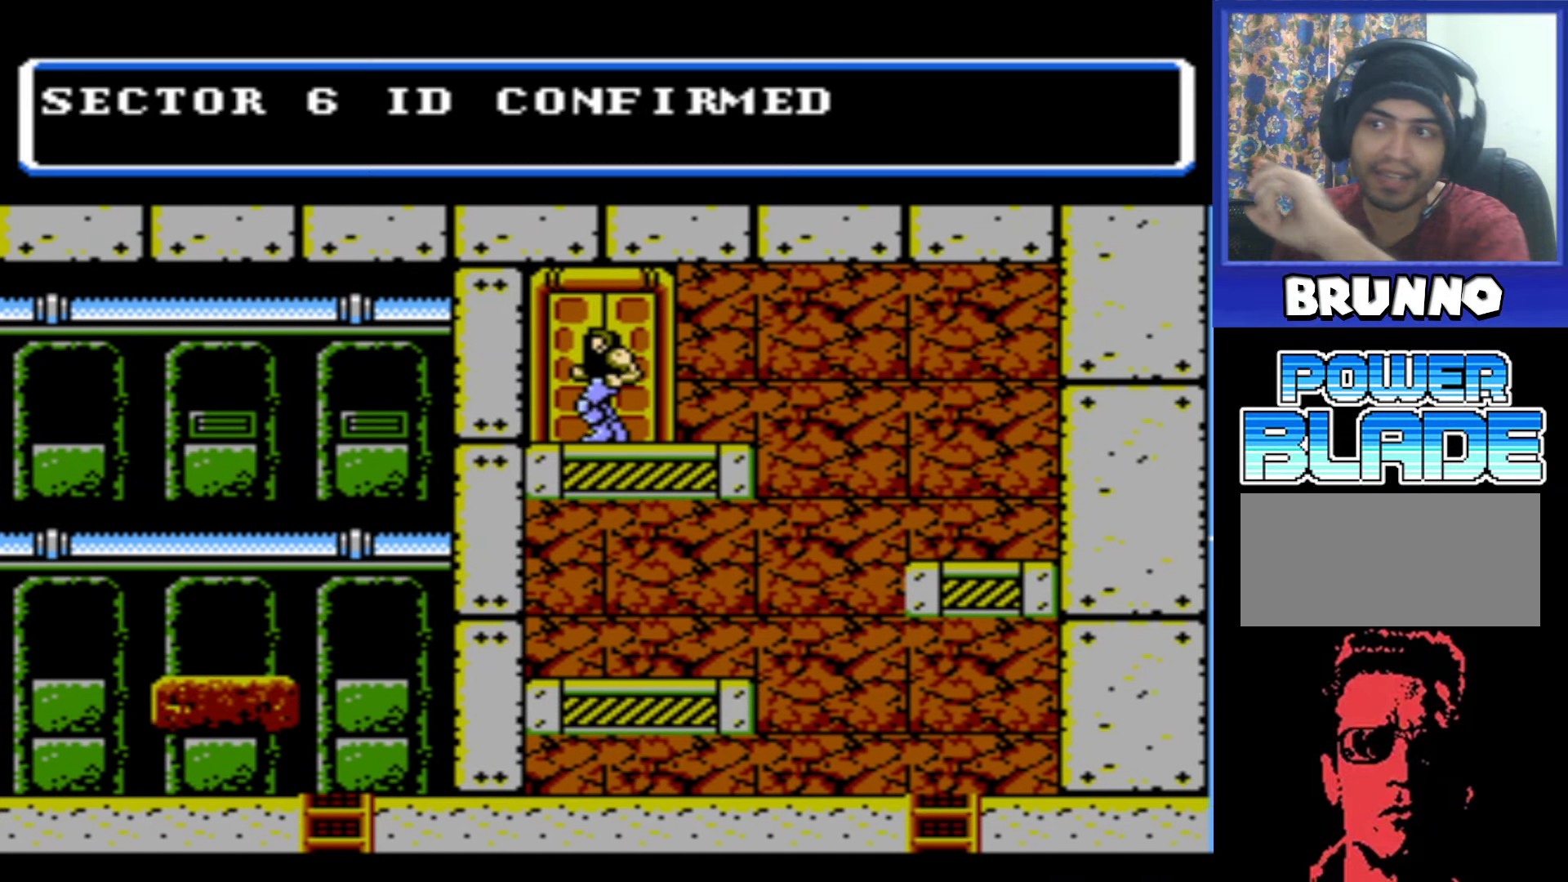
{"buttons": [], "events": [[250, "A", "down"], [367, "A", "up"]]}
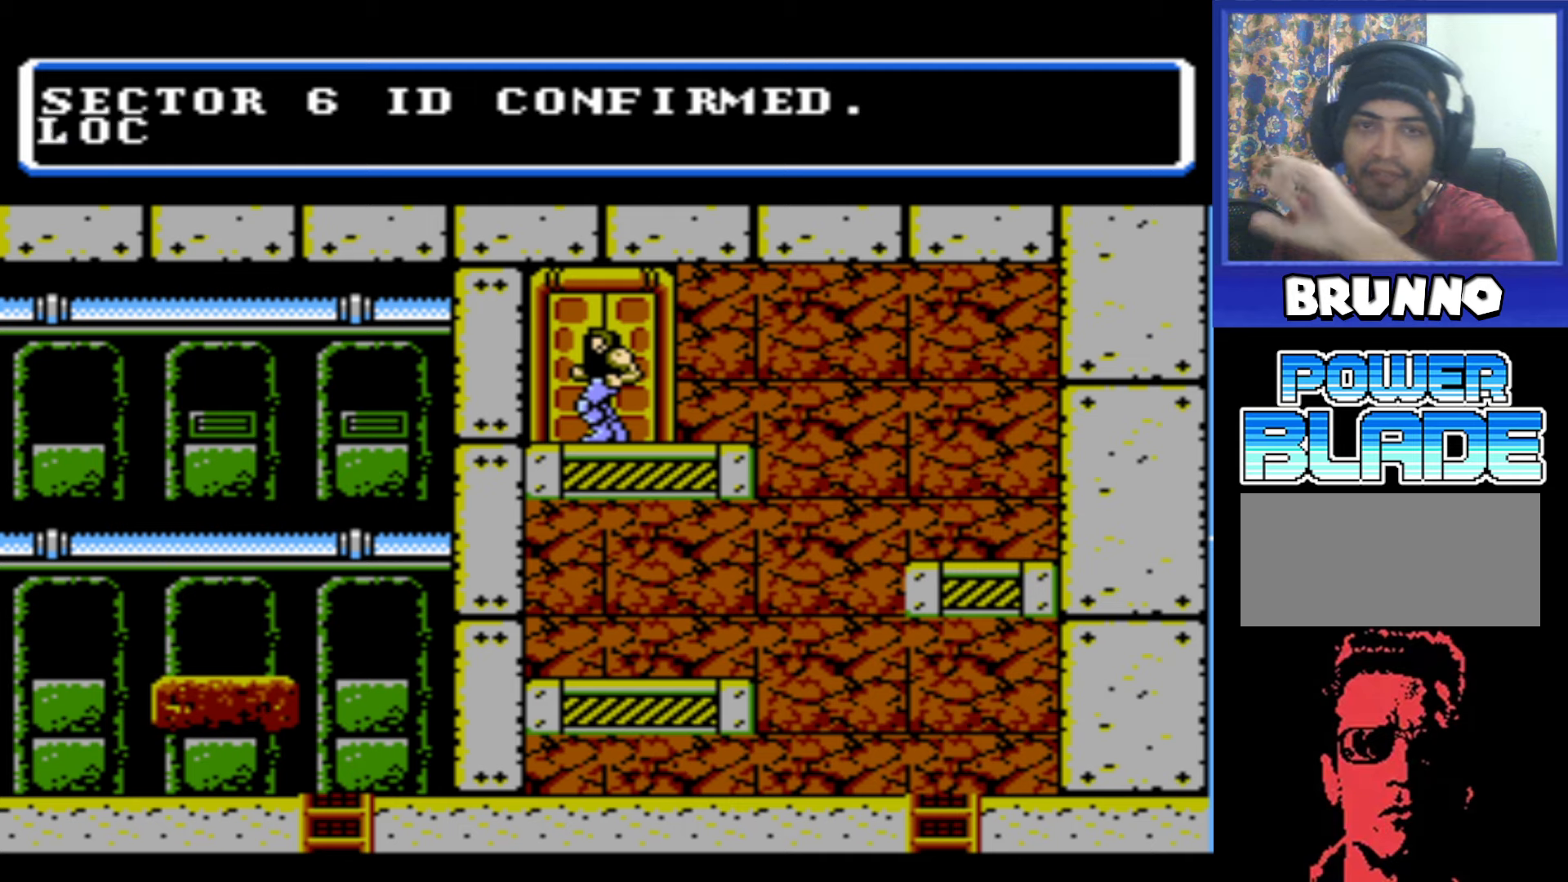
{"buttons": [], "events": []}
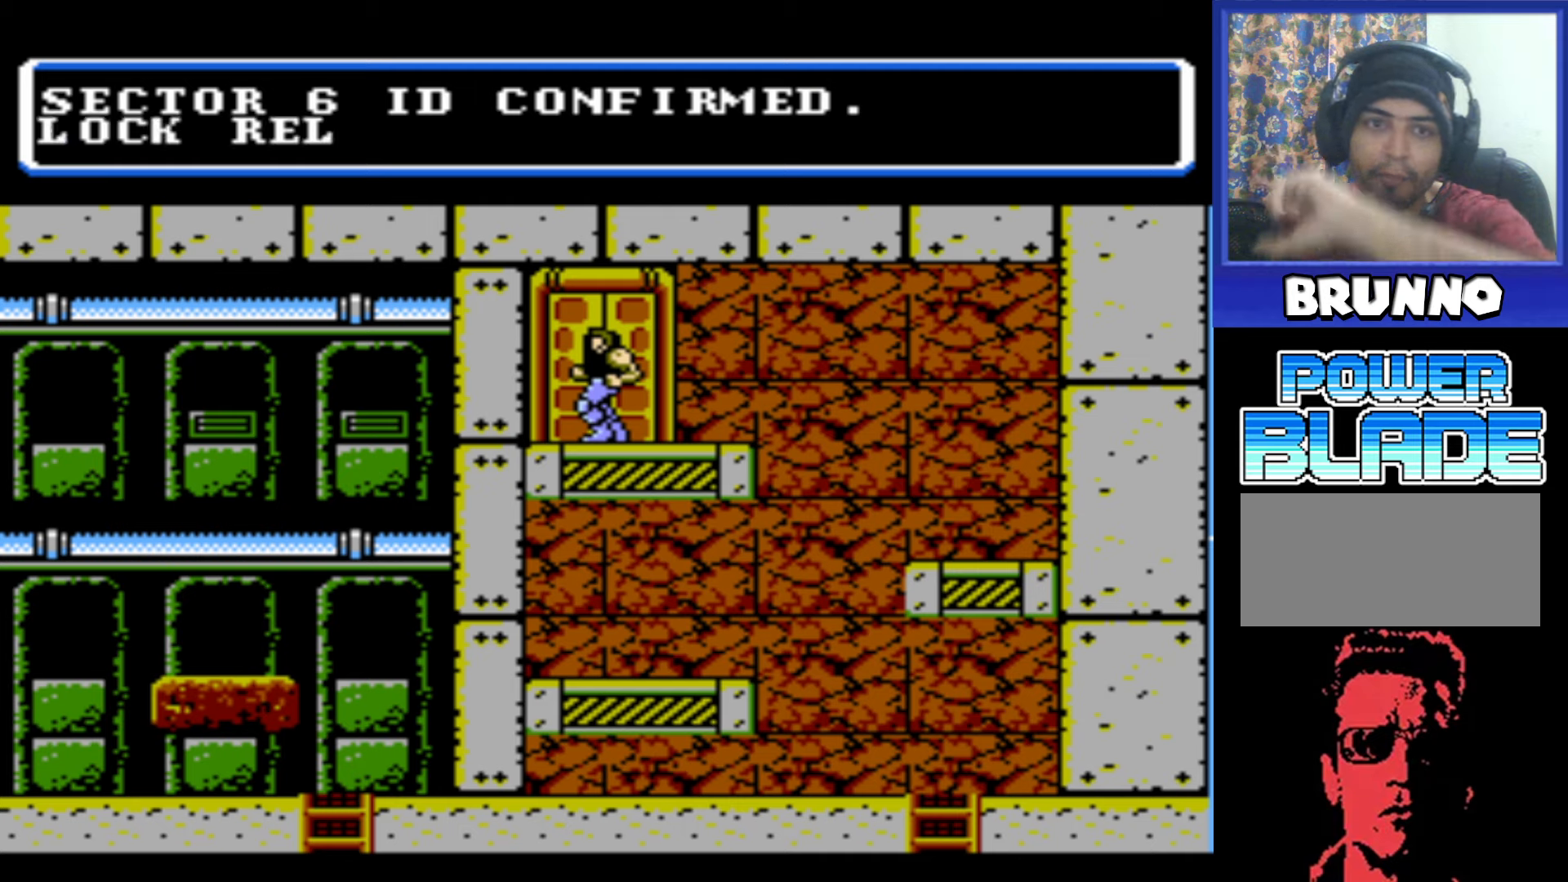
{"buttons": [], "events": []}
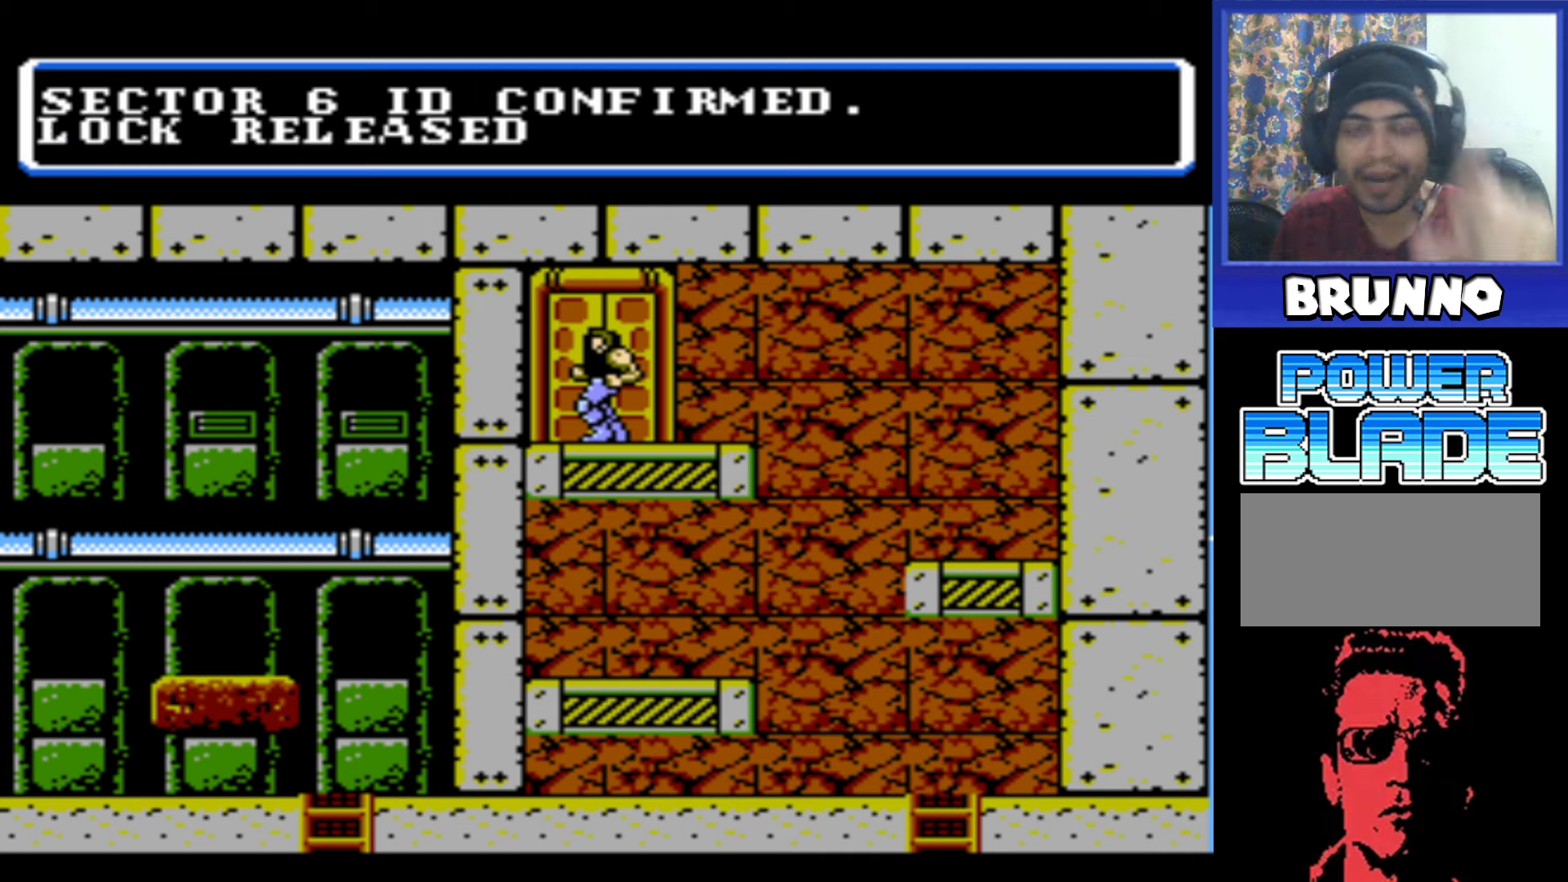
{"buttons": [], "events": []}
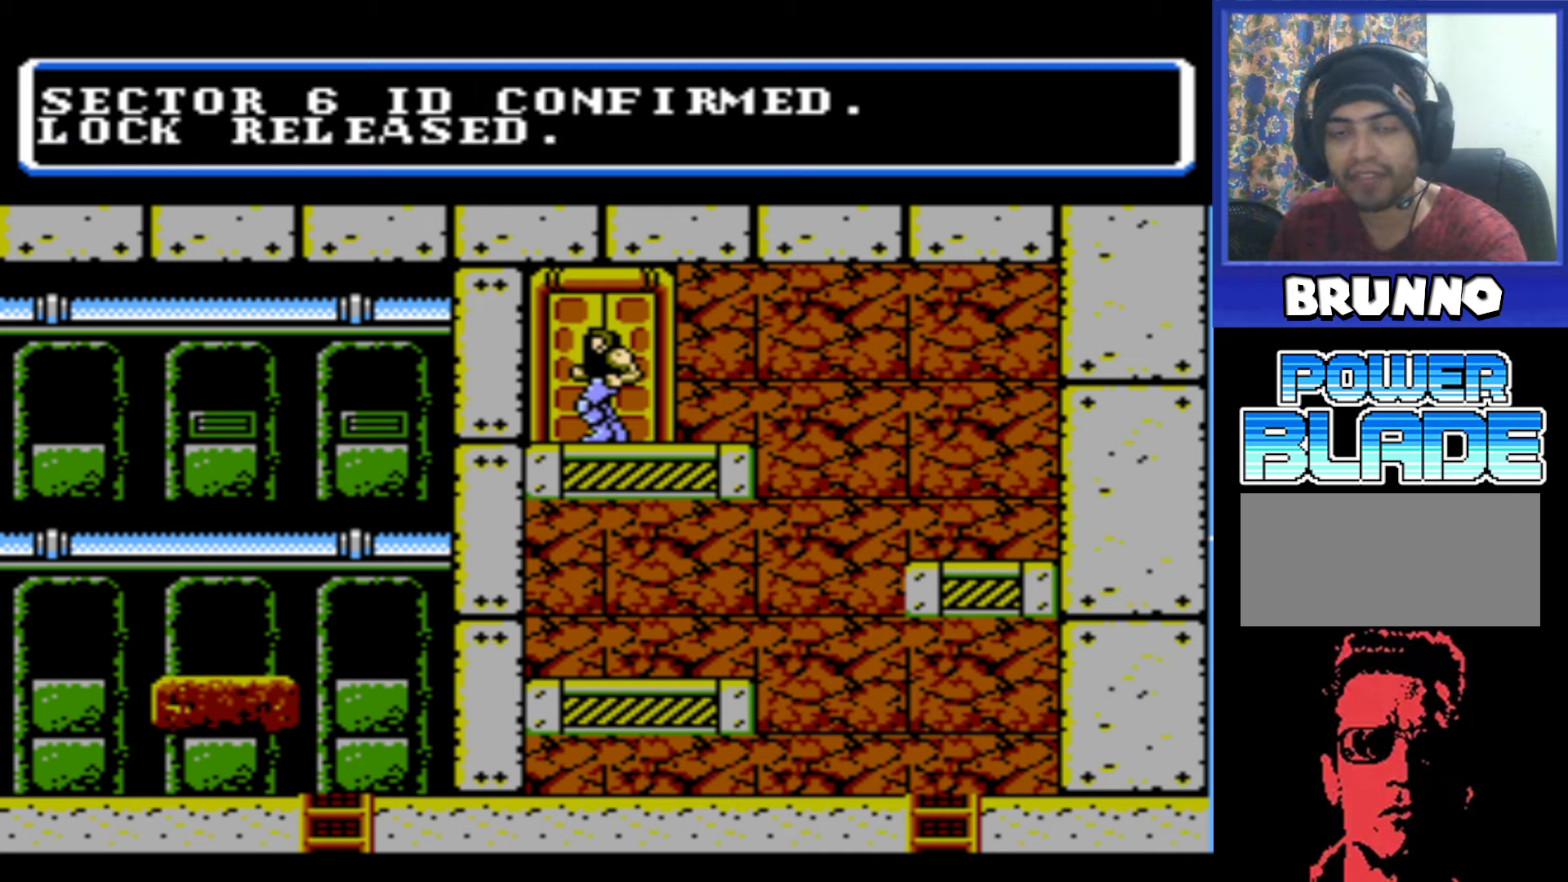
{"buttons": [], "events": []}
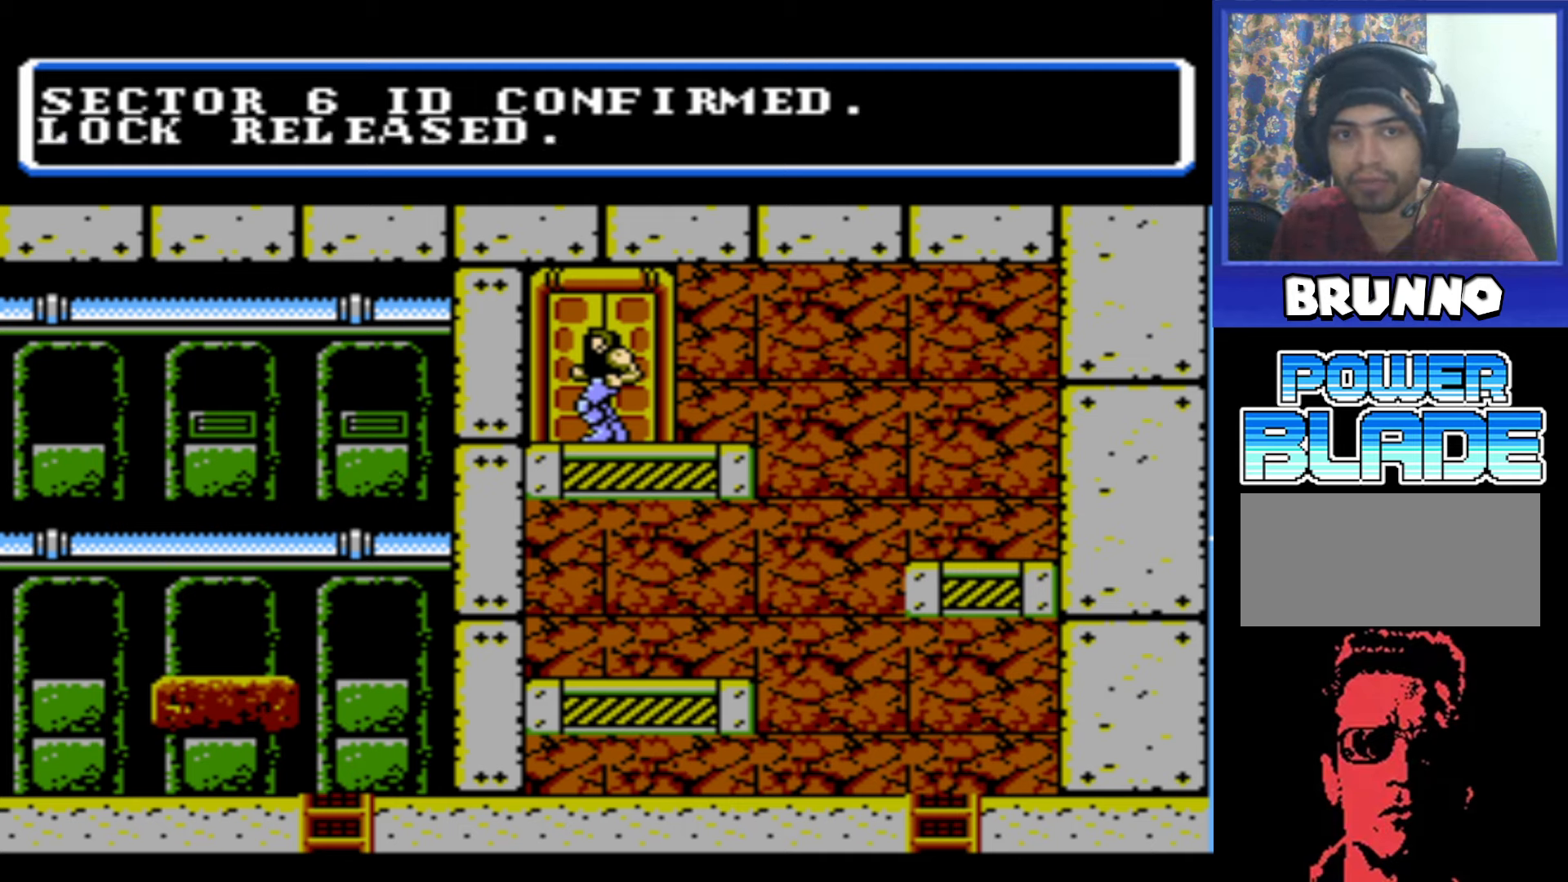
{"buttons": [], "events": []}
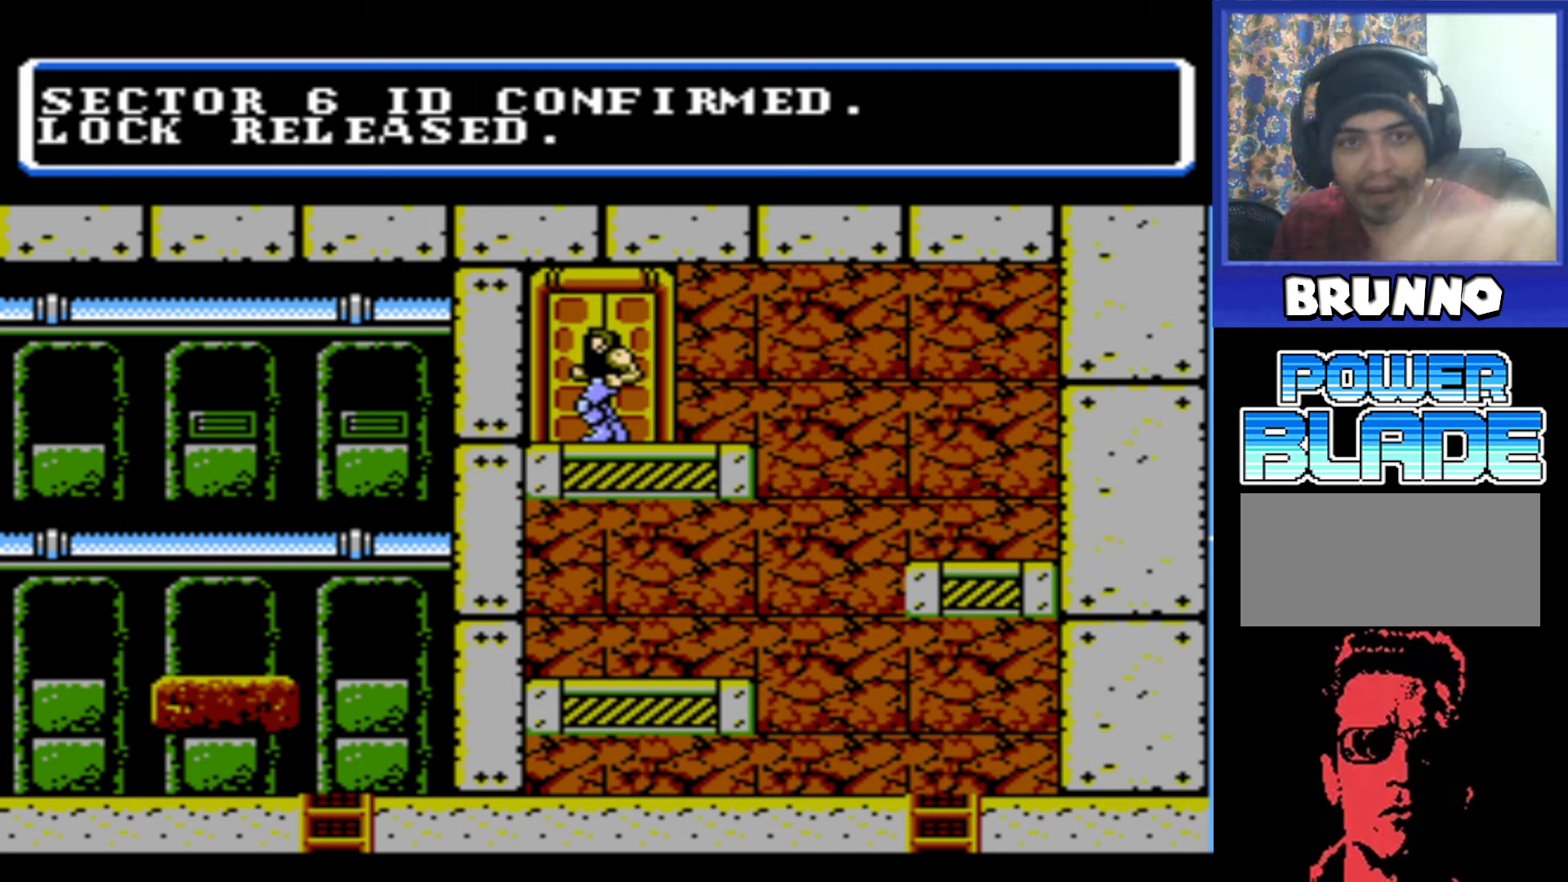
{"buttons": [], "events": []}
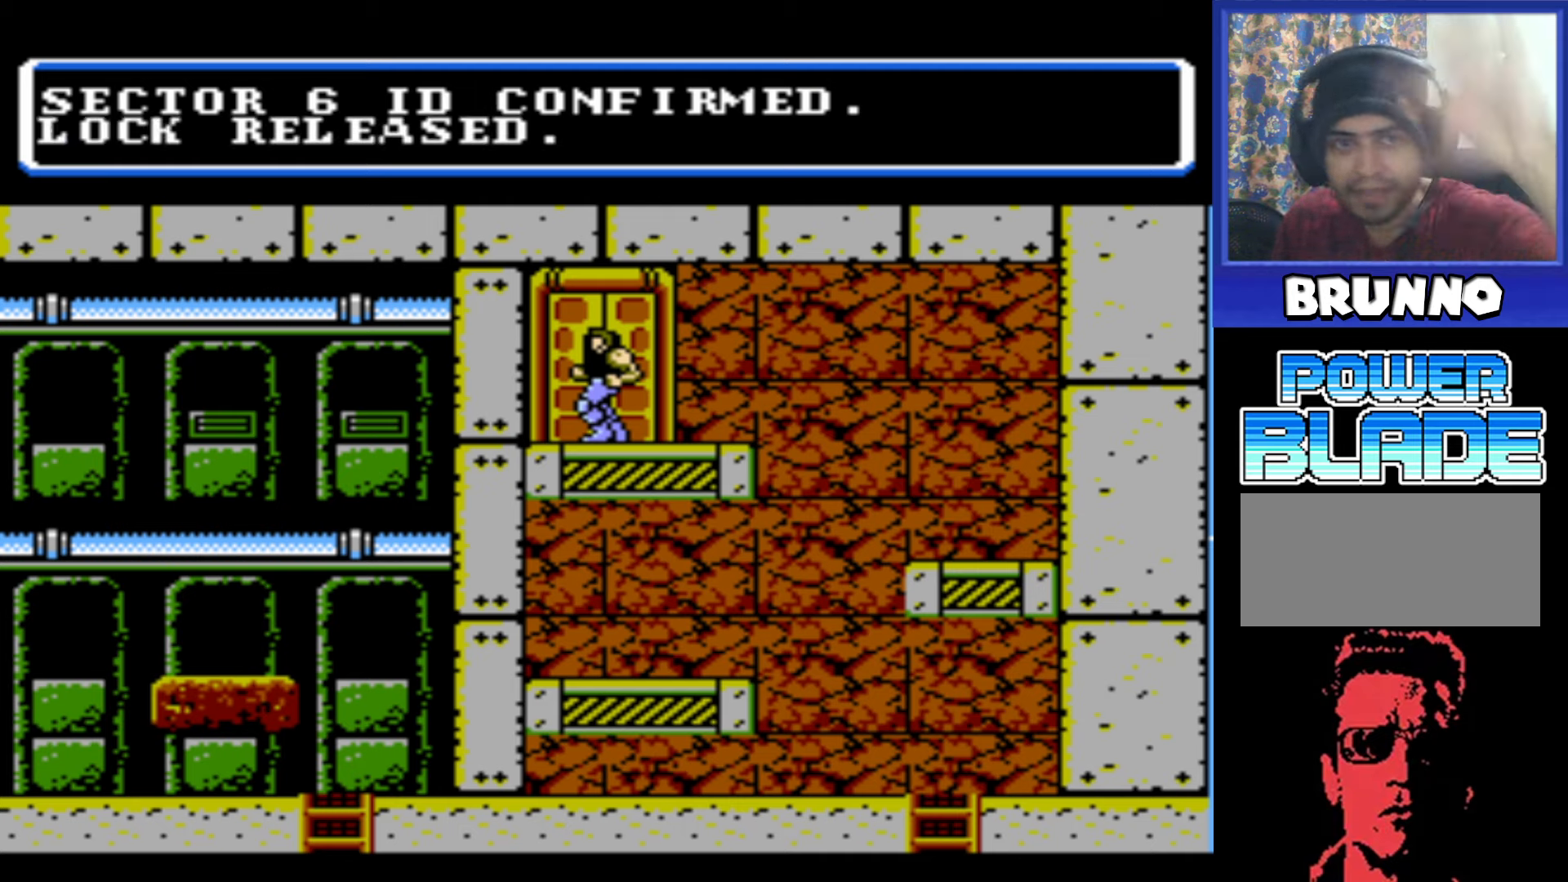
{"buttons": [], "events": [[134, "A", "down"], [217, "A", "up"]]}
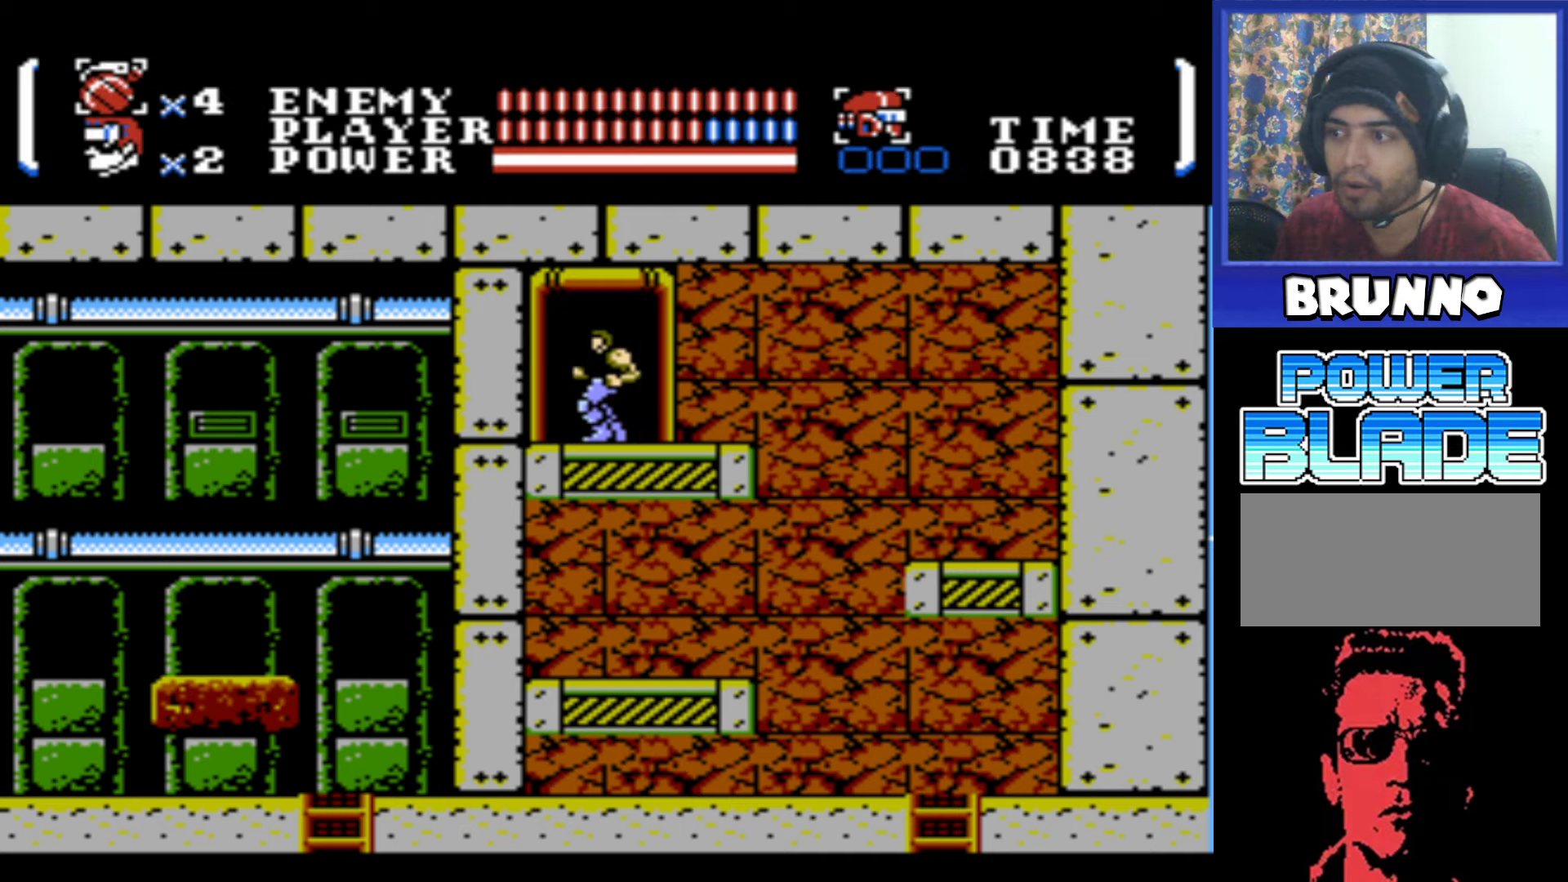
{"buttons": [], "events": []}
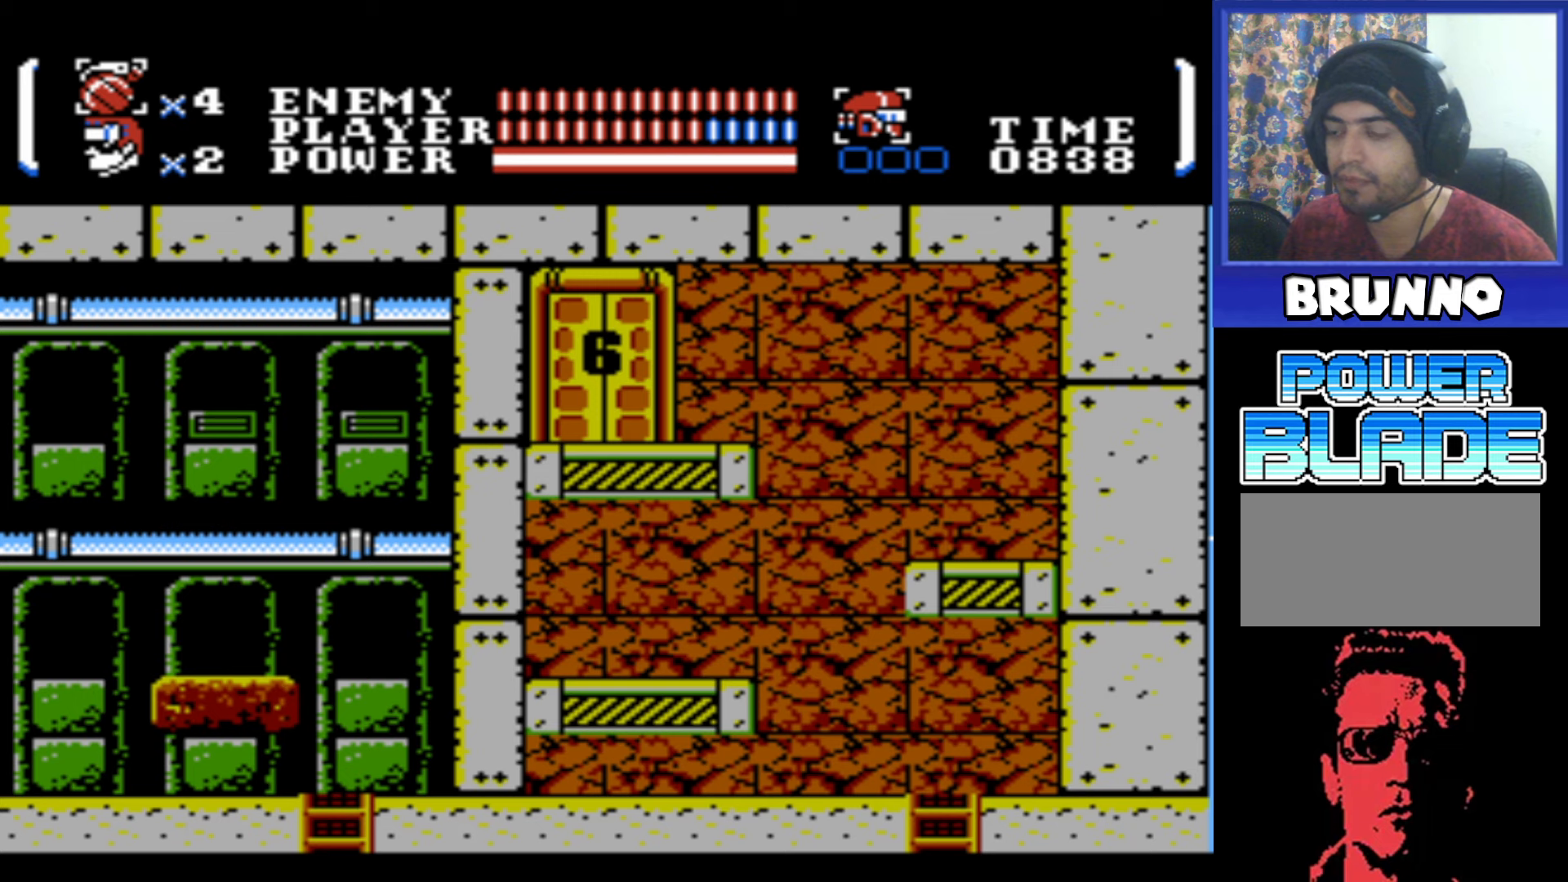
{"buttons": [], "events": []}
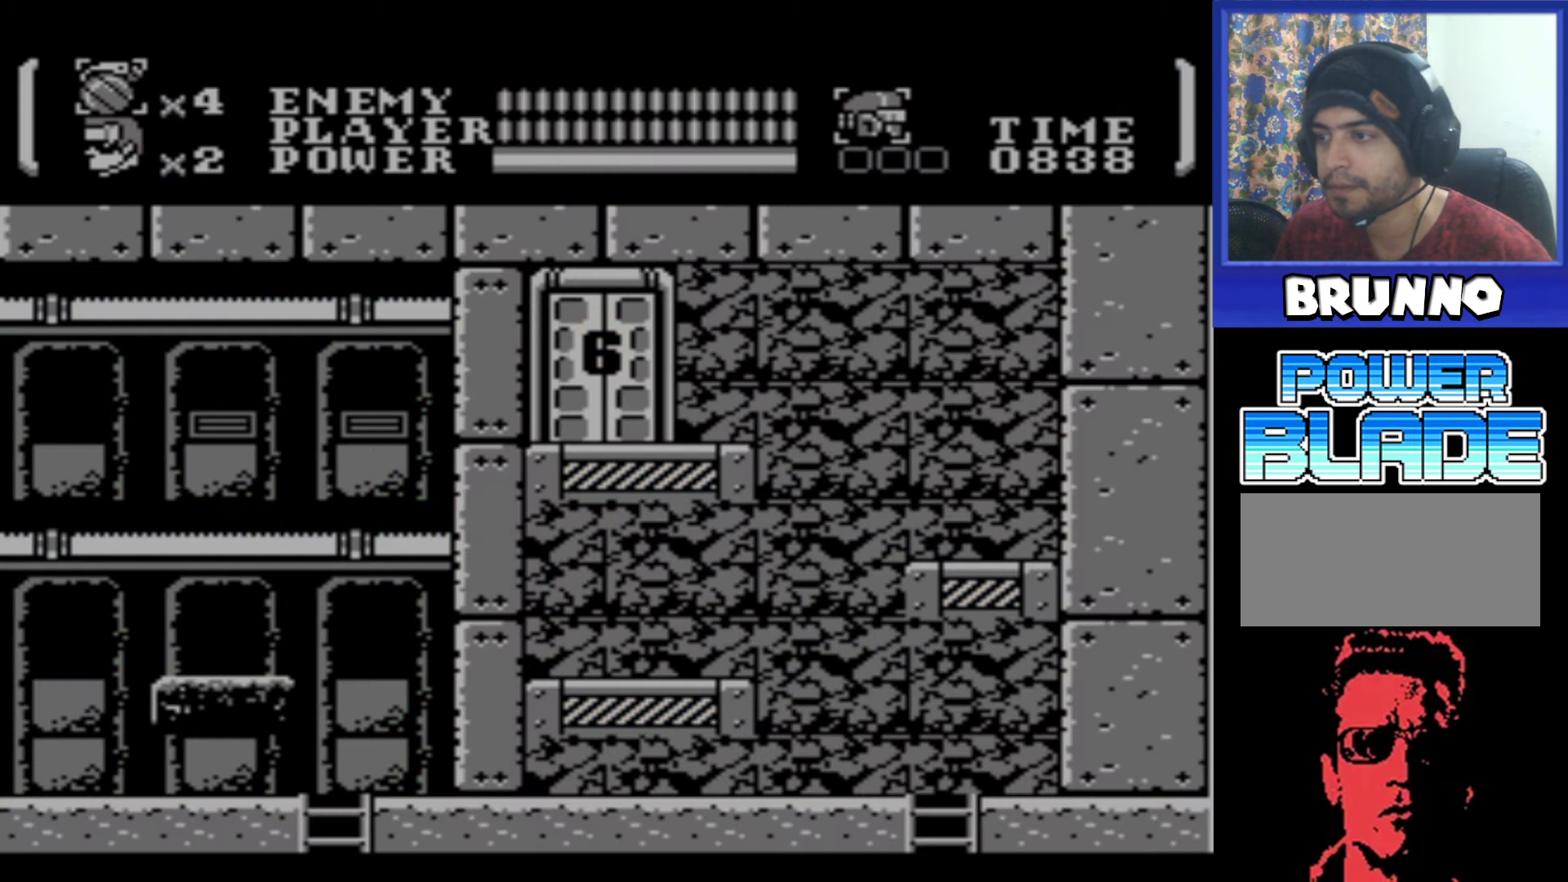
{"buttons": [], "events": []}
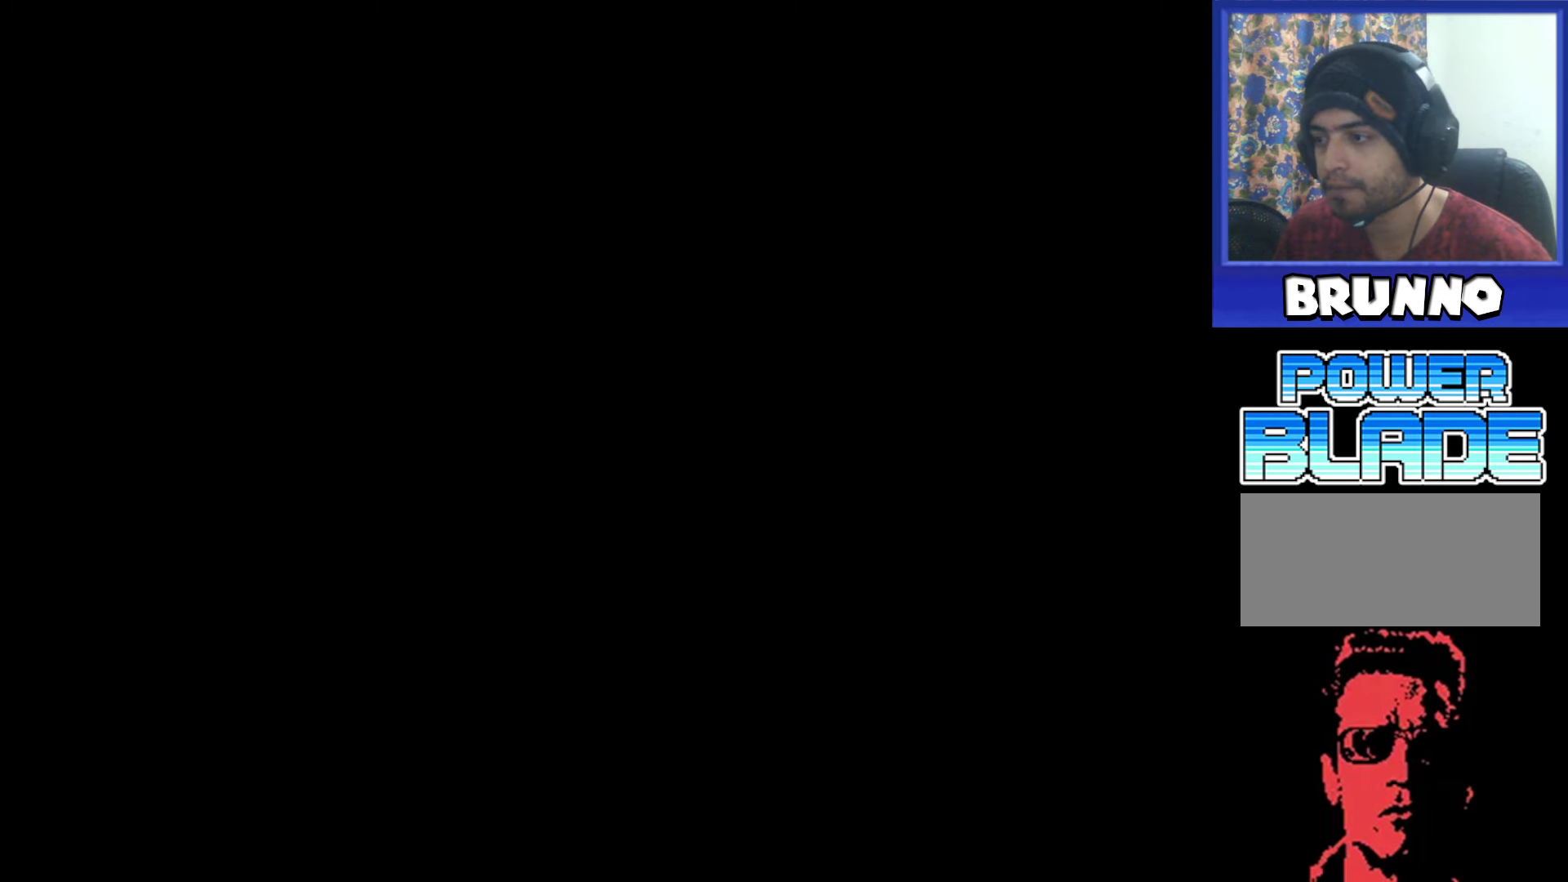
{"buttons": ["DPAD_LEFT"], "events": [[83, "DPAD_RIGHT", "down"], [83, "DPAD_UP", "down"], [133, "B", "down"], [216, "B", "up"], [266, "DPAD_UP", "up"], [283, "DPAD_RIGHT", "up"], [466, "DPAD_UP", "down"], [500, "DPAD_LEFT", "down"], [500, "DPAD_UP", "up"]]}
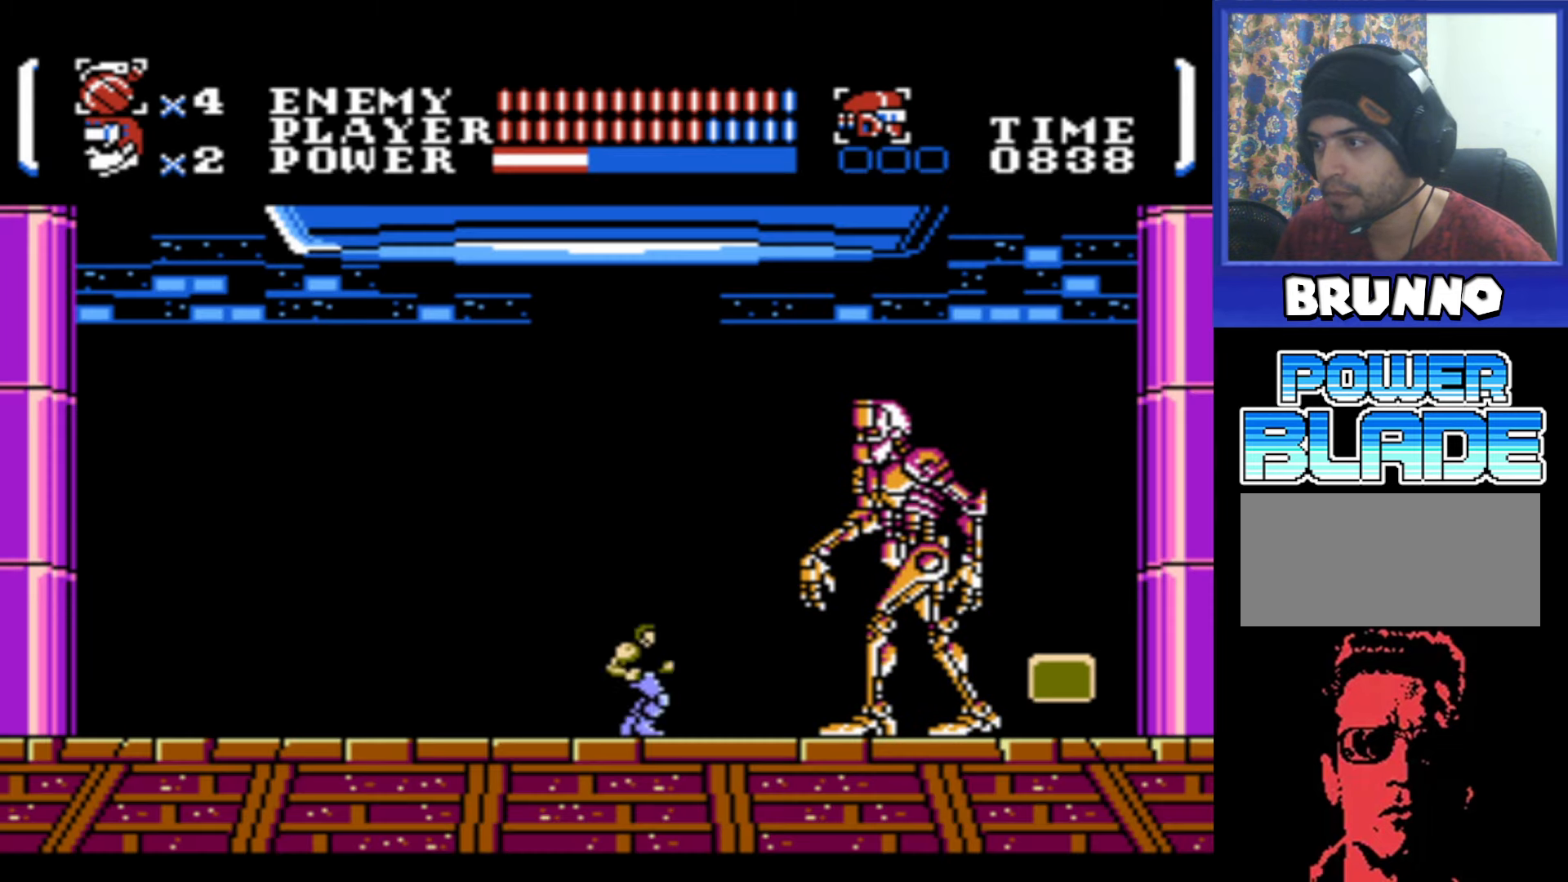
{"buttons": ["DPAD_UP", "DPAD_LEFT"], "events": [[233, "DPAD_UP", "down"], [266, "DPAD_LEFT", "up"], [283, "DPAD_RIGHT", "down"], [333, "B", "down"], [383, "B", "up"], [416, "DPAD_RIGHT", "up"], [466, "DPAD_LEFT", "down"]]}
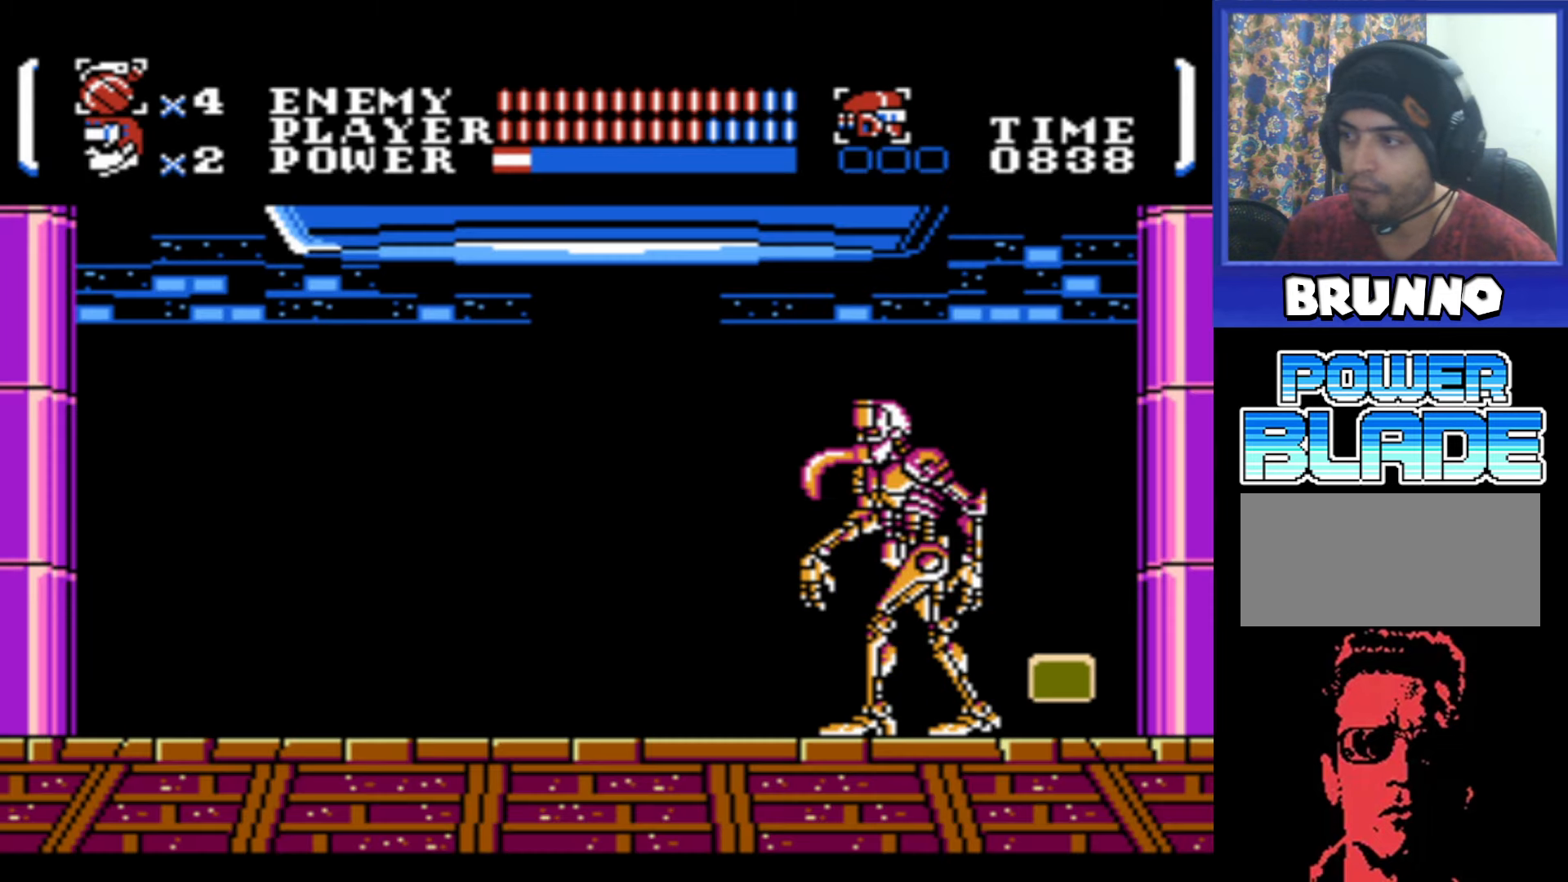
{"buttons": ["DPAD_RIGHT"], "events": [[150, "DPAD_LEFT", "up"], [166, "DPAD_RIGHT", "down"], [216, "B", "down"], [316, "B", "up"], [333, "DPAD_RIGHT", "up"], [483, "DPAD_UP", "up"], [500, "DPAD_RIGHT", "down"]]}
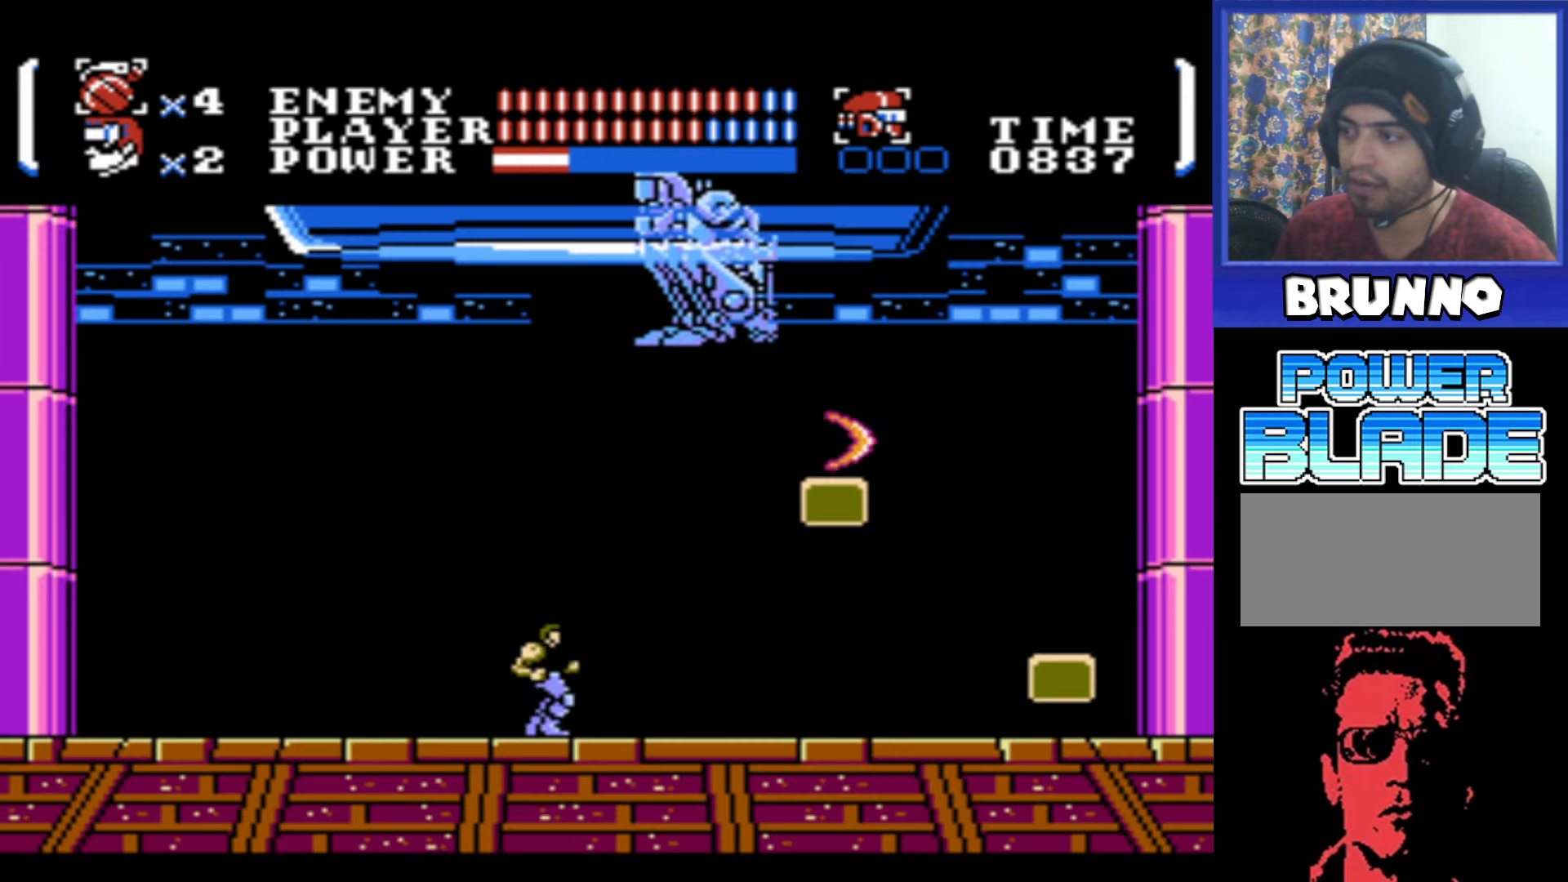
{"buttons": ["B", "DPAD_UP", "DPAD_LEFT"], "events": [[383, "DPAD_UP", "down"], [400, "DPAD_RIGHT", "up"], [433, "DPAD_LEFT", "down"], [450, "B", "down"]]}
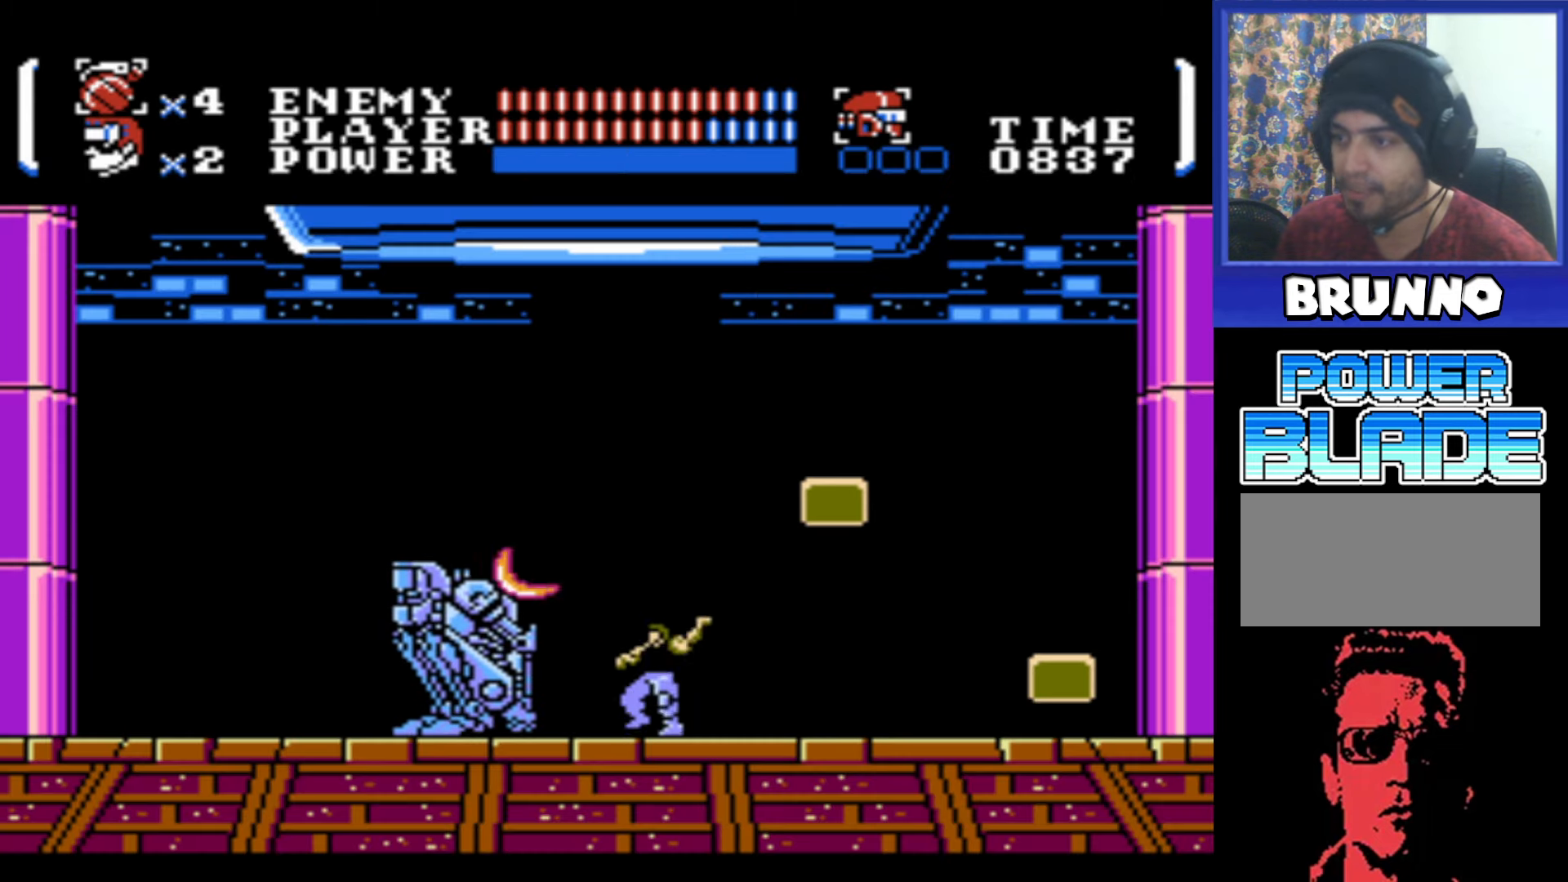
{"buttons": ["DPAD_UP", "DPAD_LEFT"], "events": [[16, "B", "up"], [50, "DPAD_UP", "up"], [83, "DPAD_LEFT", "up"], [266, "DPAD_LEFT", "down"], [416, "DPAD_UP", "down"]]}
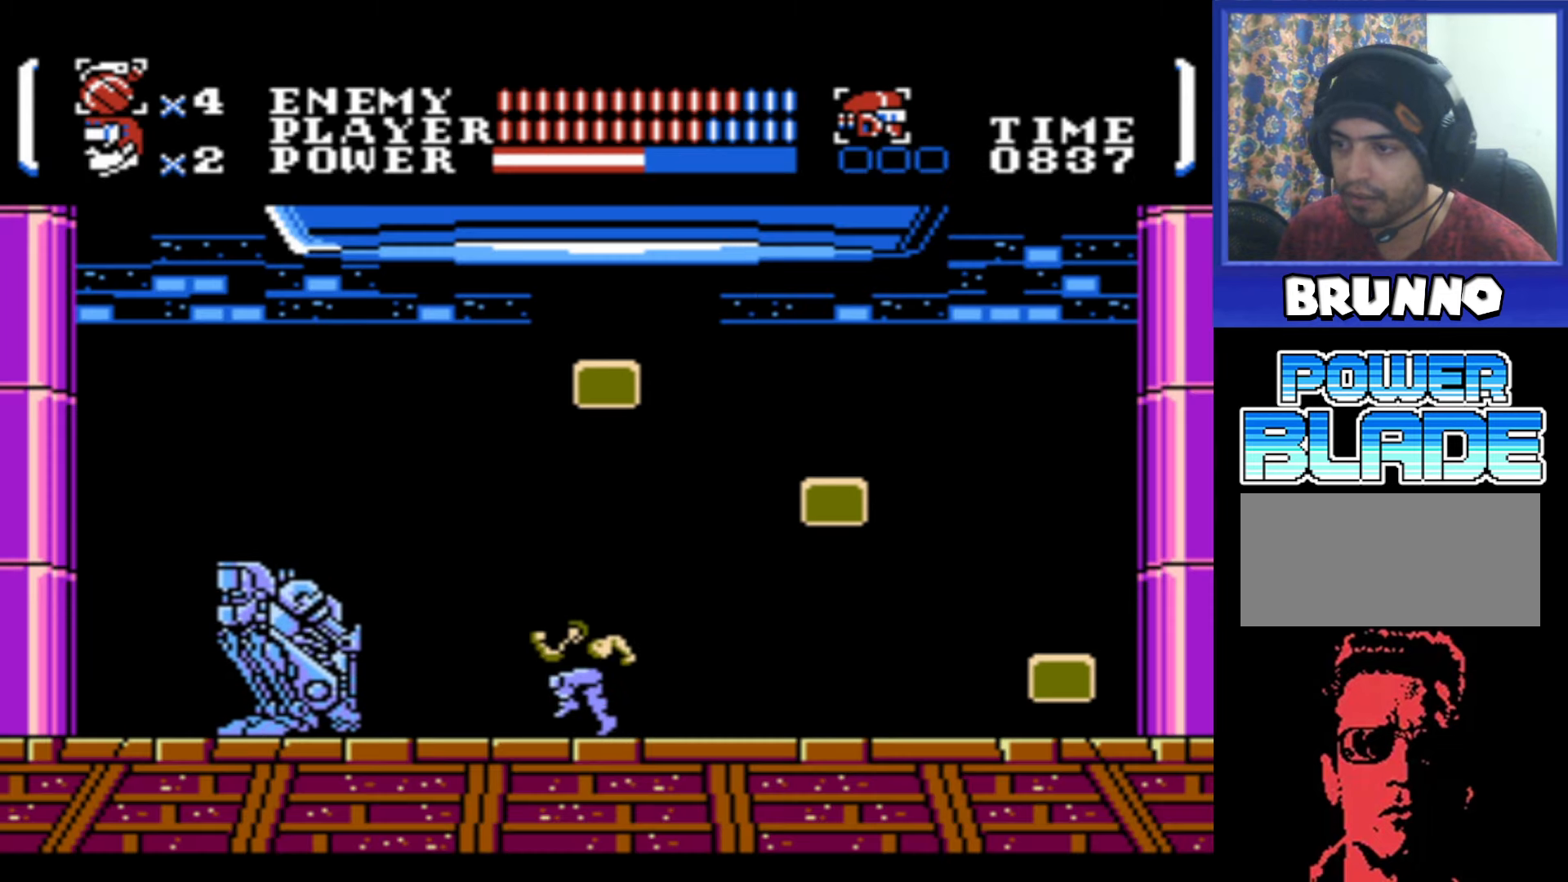
{"buttons": ["B", "DPAD_UP", "DPAD_LEFT"], "events": [[16, "B", "down"], [83, "B", "up"], [233, "DPAD_LEFT", "up"], [233, "DPAD_UP", "up"], [416, "DPAD_LEFT", "down"], [416, "DPAD_UP", "down"], [483, "B", "down"]]}
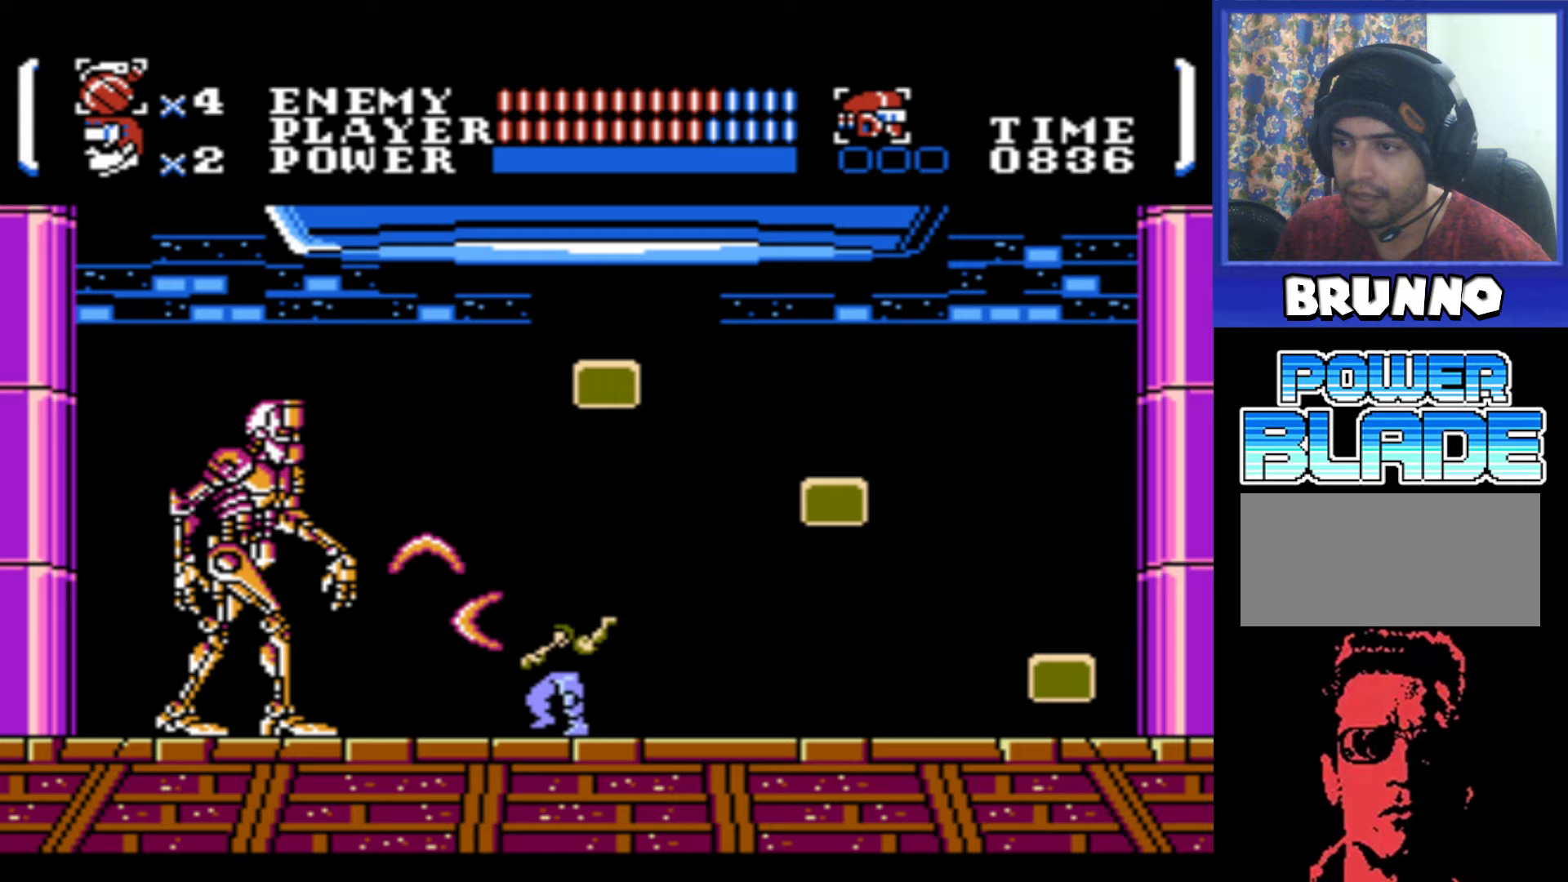
{"buttons": ["DPAD_UP"], "events": [[33, "B", "up"], [83, "DPAD_LEFT", "up"], [100, "DPAD_UP", "up"], [150, "DPAD_RIGHT", "down"], [483, "DPAD_UP", "down"], [500, "DPAD_RIGHT", "up"]]}
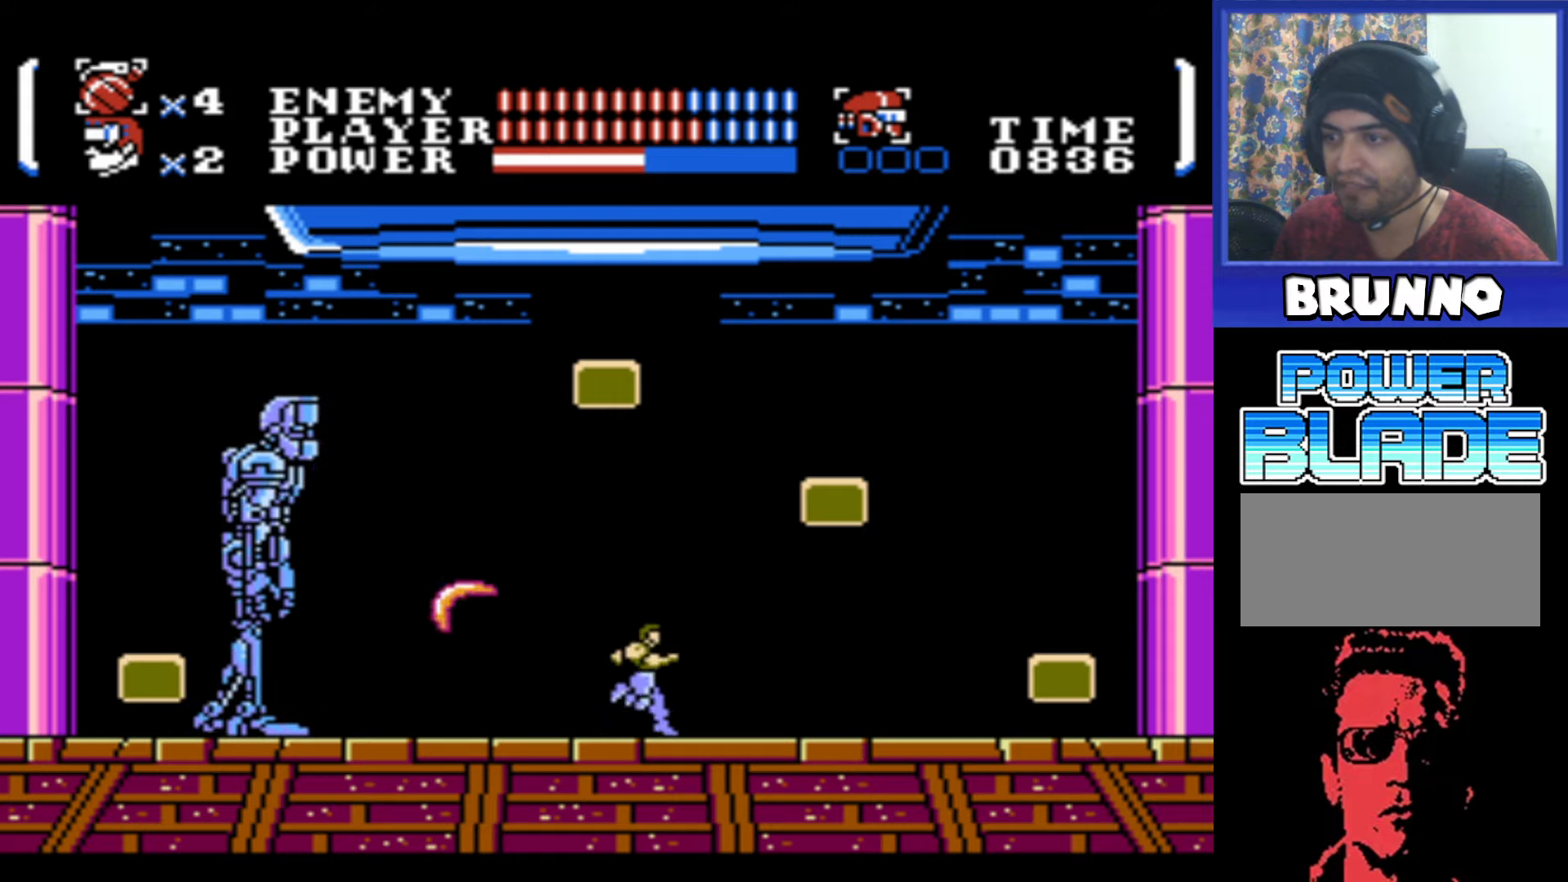
{"buttons": ["DPAD_UP", "DPAD_LEFT"], "events": [[17, "DPAD_LEFT", "down"], [50, "B", "down"], [117, "B", "up"], [167, "DPAD_LEFT", "up"], [217, "DPAD_RIGHT", "down"], [417, "DPAD_RIGHT", "up"], [483, "DPAD_LEFT", "down"]]}
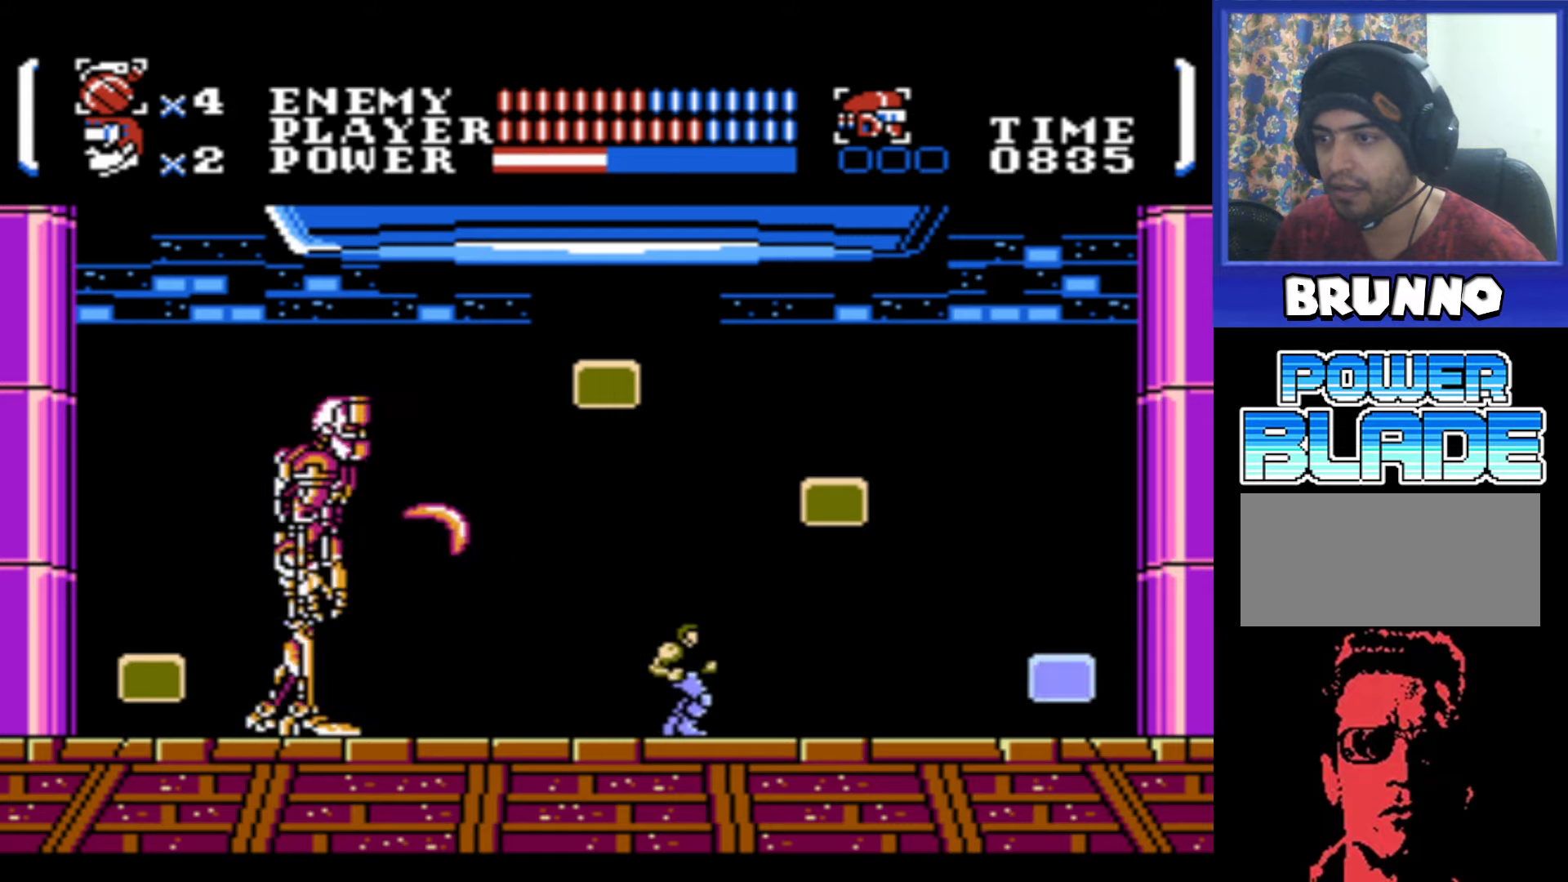
{"buttons": ["DPAD_UP"], "events": [[100, "B", "down"], [183, "B", "up"], [183, "DPAD_LEFT", "up"], [217, "DPAD_RIGHT", "down"], [483, "DPAD_RIGHT", "up"]]}
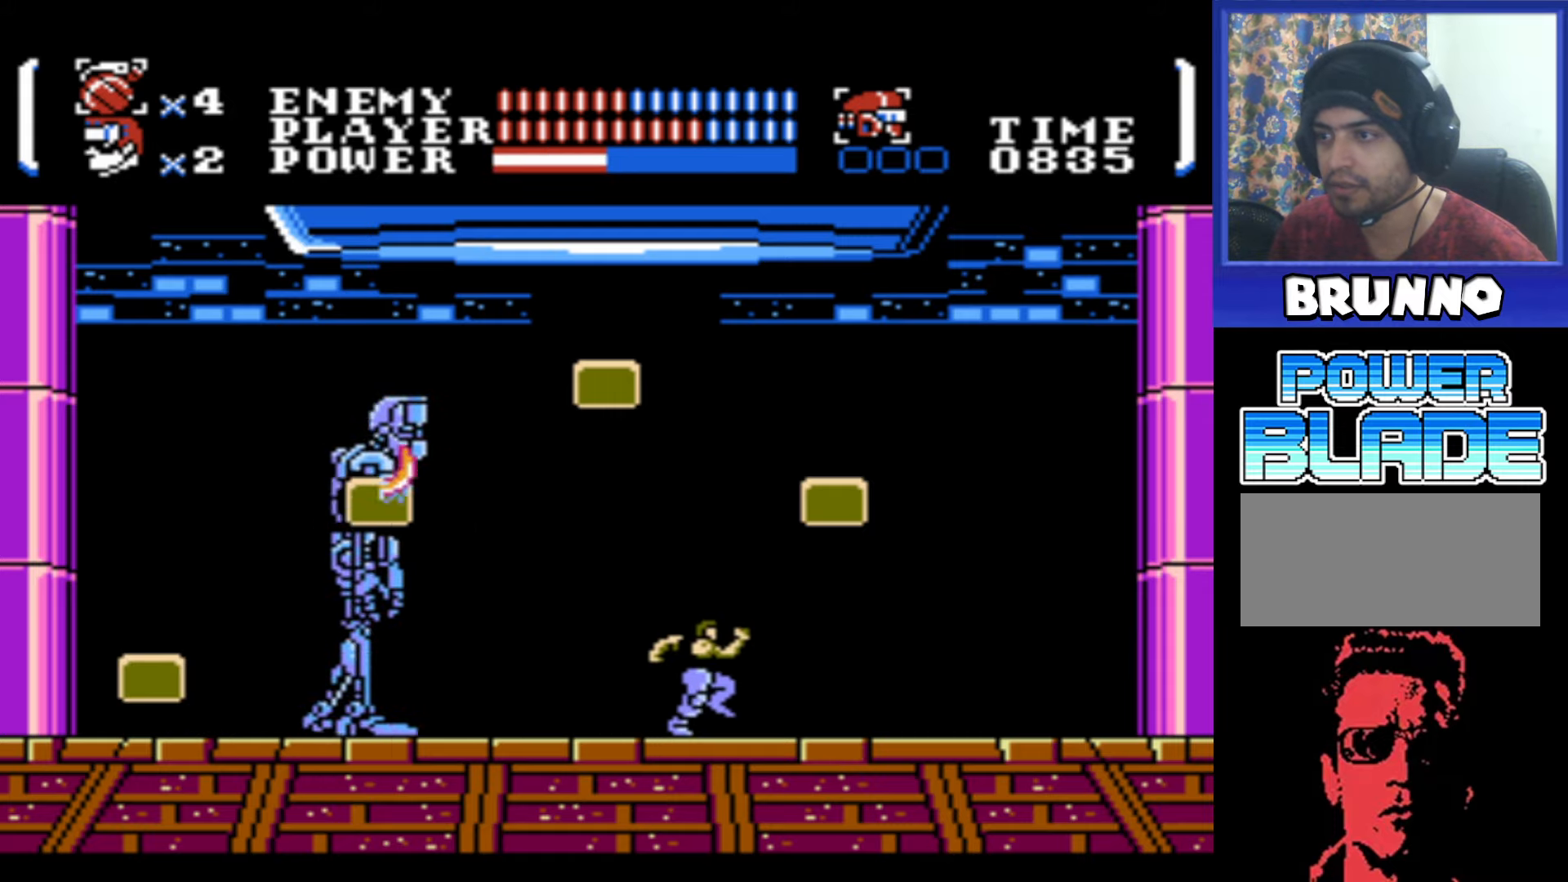
{"buttons": ["DPAD_UP", "DPAD_RIGHT"], "events": [[33, "DPAD_LEFT", "down"], [100, "B", "down"], [167, "B", "up"], [167, "DPAD_LEFT", "up"], [200, "DPAD_RIGHT", "down"], [217, "DPAD_UP", "up"], [250, "DPAD_UP", "down"]]}
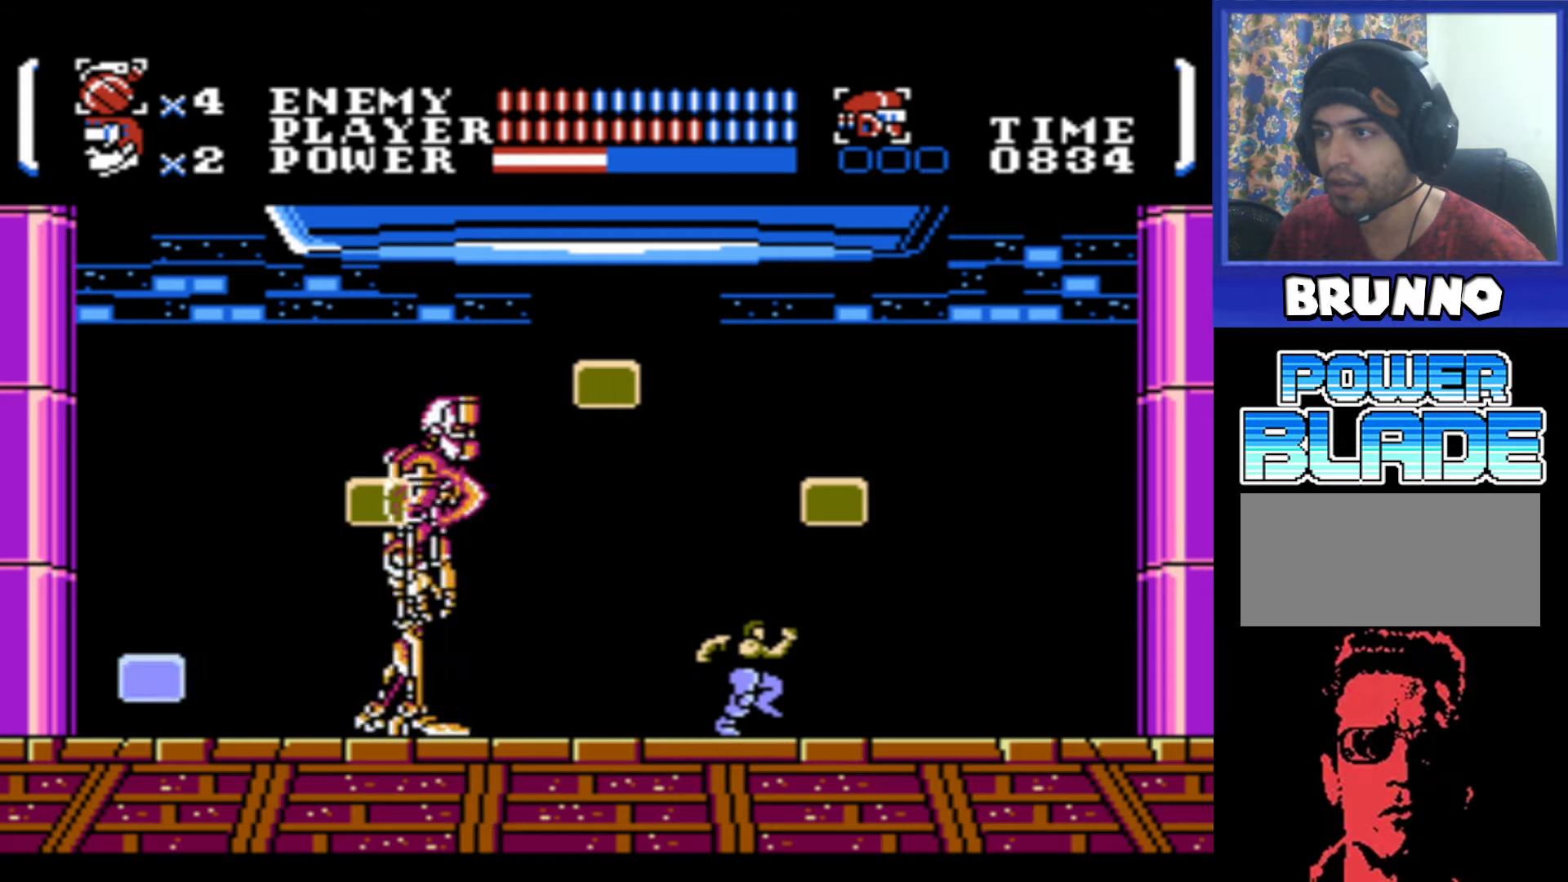
{"buttons": ["DPAD_UP", "DPAD_RIGHT"], "events": [[67, "DPAD_RIGHT", "up"], [100, "DPAD_LEFT", "down"], [150, "B", "down"], [217, "B", "up"], [233, "DPAD_LEFT", "up"], [283, "DPAD_RIGHT", "down"], [333, "DPAD_UP", "up"], [367, "DPAD_UP", "down"]]}
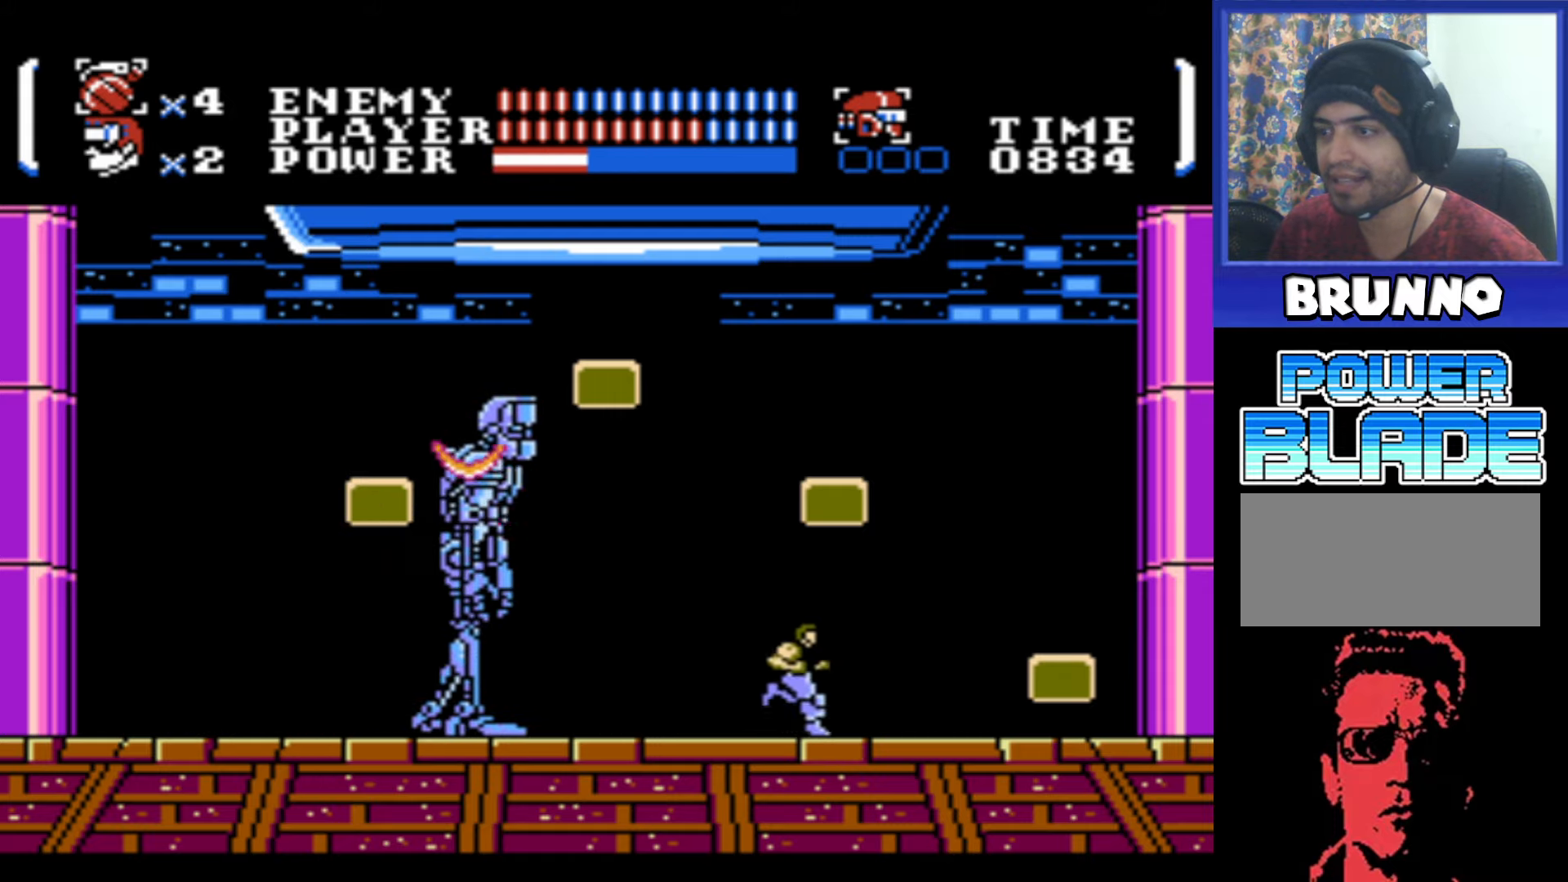
{"buttons": ["DPAD_UP", "DPAD_RIGHT"], "events": [[150, "DPAD_RIGHT", "up"], [200, "DPAD_LEFT", "down"], [217, "B", "down"], [283, "B", "up"], [317, "DPAD_LEFT", "up"], [367, "DPAD_RIGHT", "down"]]}
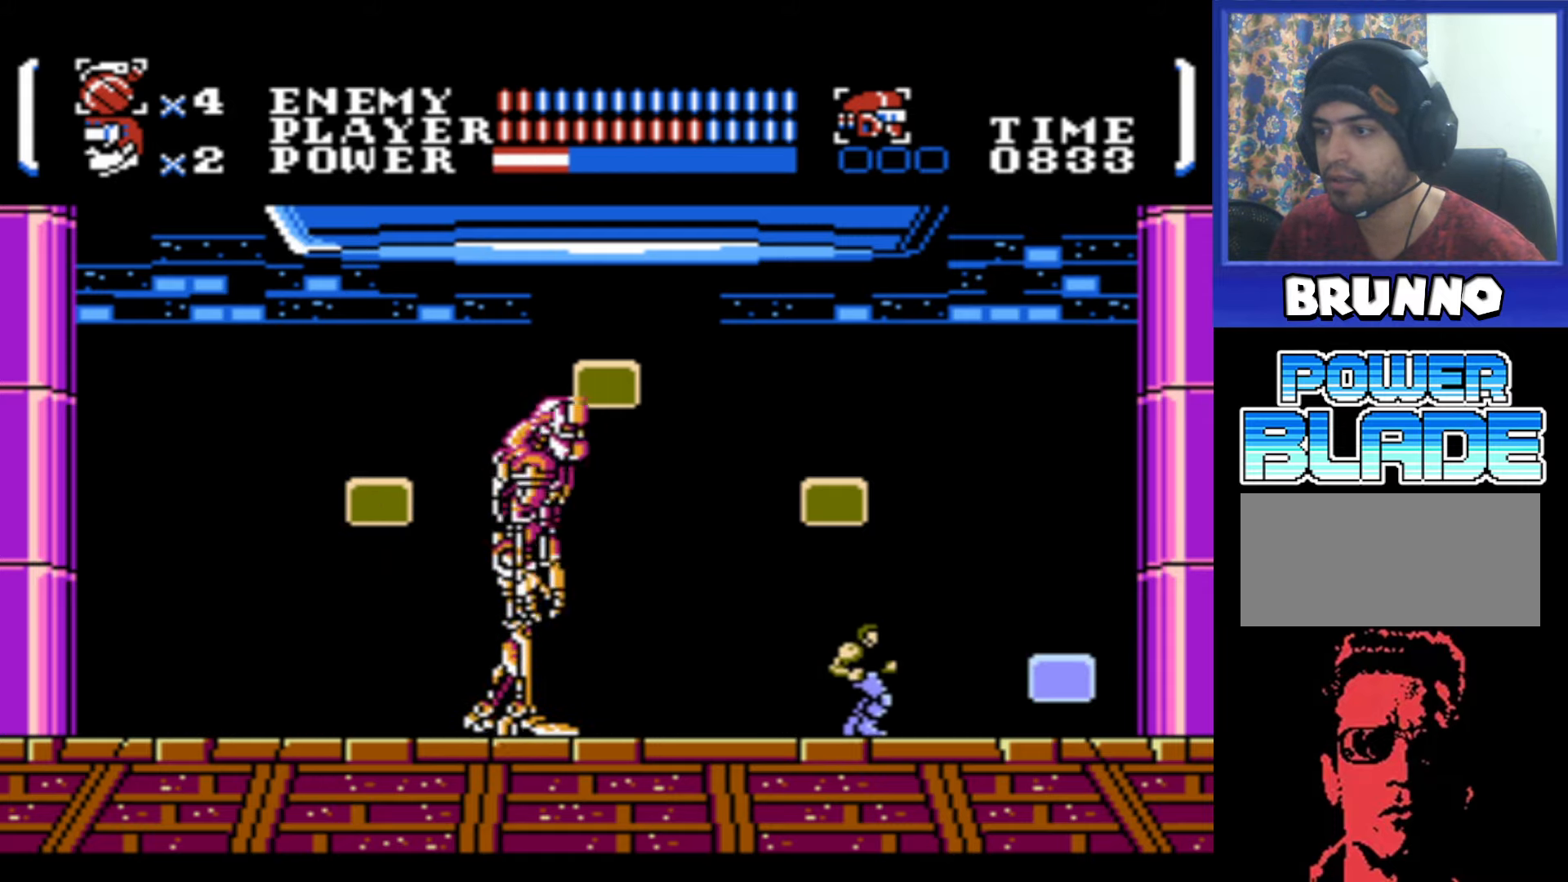
{"buttons": ["DPAD_UP", "DPAD_LEFT"], "events": [[150, "DPAD_UP", "up"], [183, "DPAD_UP", "down"], [267, "DPAD_RIGHT", "up"], [283, "DPAD_LEFT", "down"], [333, "B", "down"], [450, "B", "up"]]}
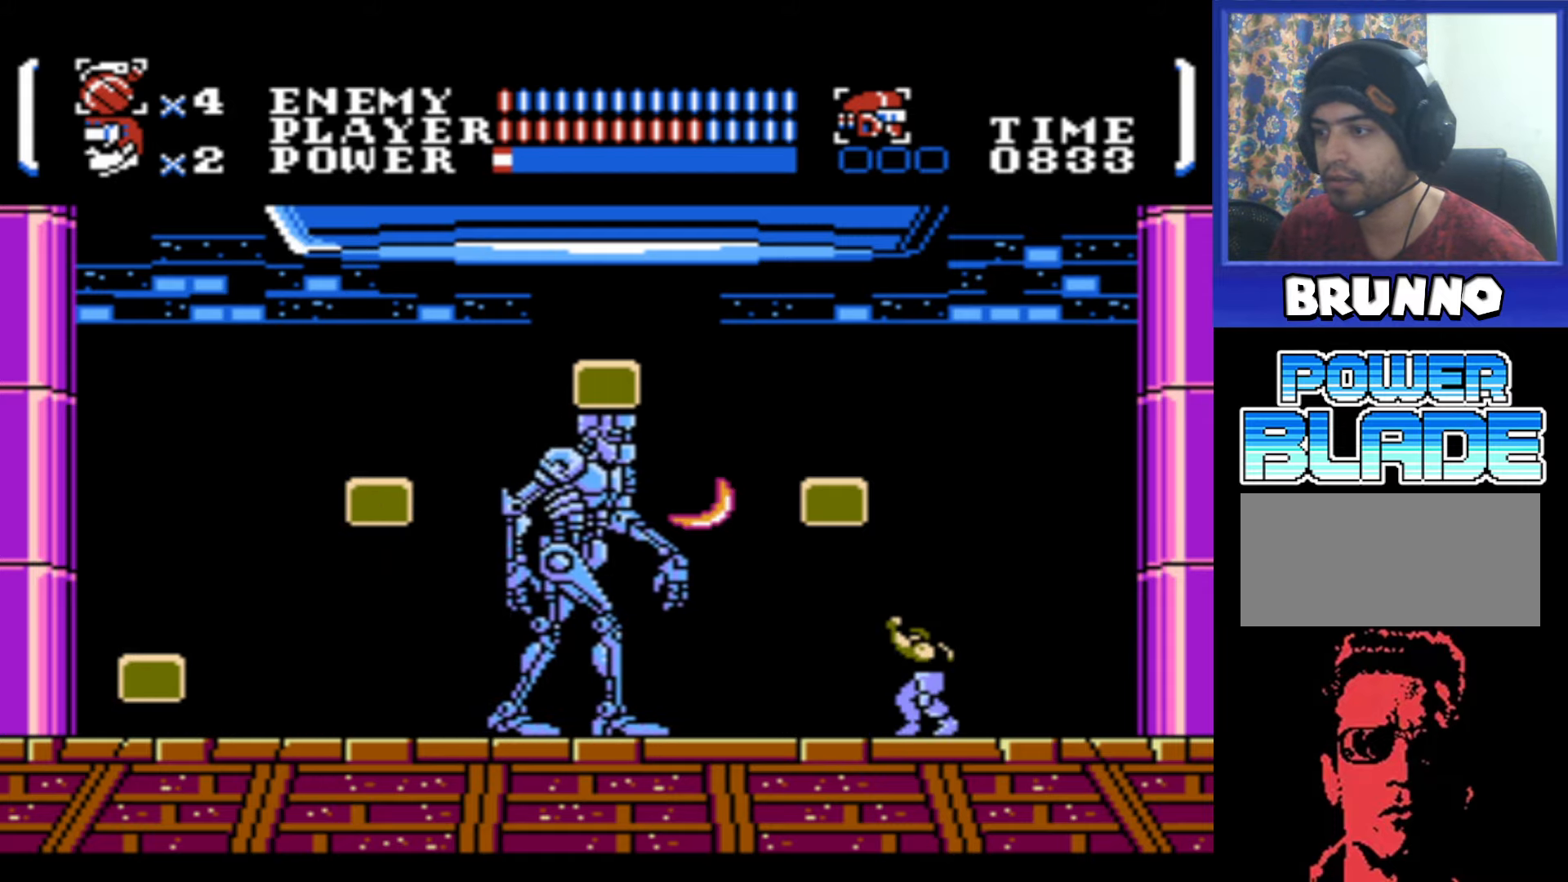
{"buttons": [], "events": [[50, "DPAD_LEFT", "up"], [100, "DPAD_UP", "up"], [133, "DPAD_RIGHT", "down"], [300, "DPAD_UP", "down"], [333, "DPAD_RIGHT", "up"], [350, "DPAD_UP", "up"]]}
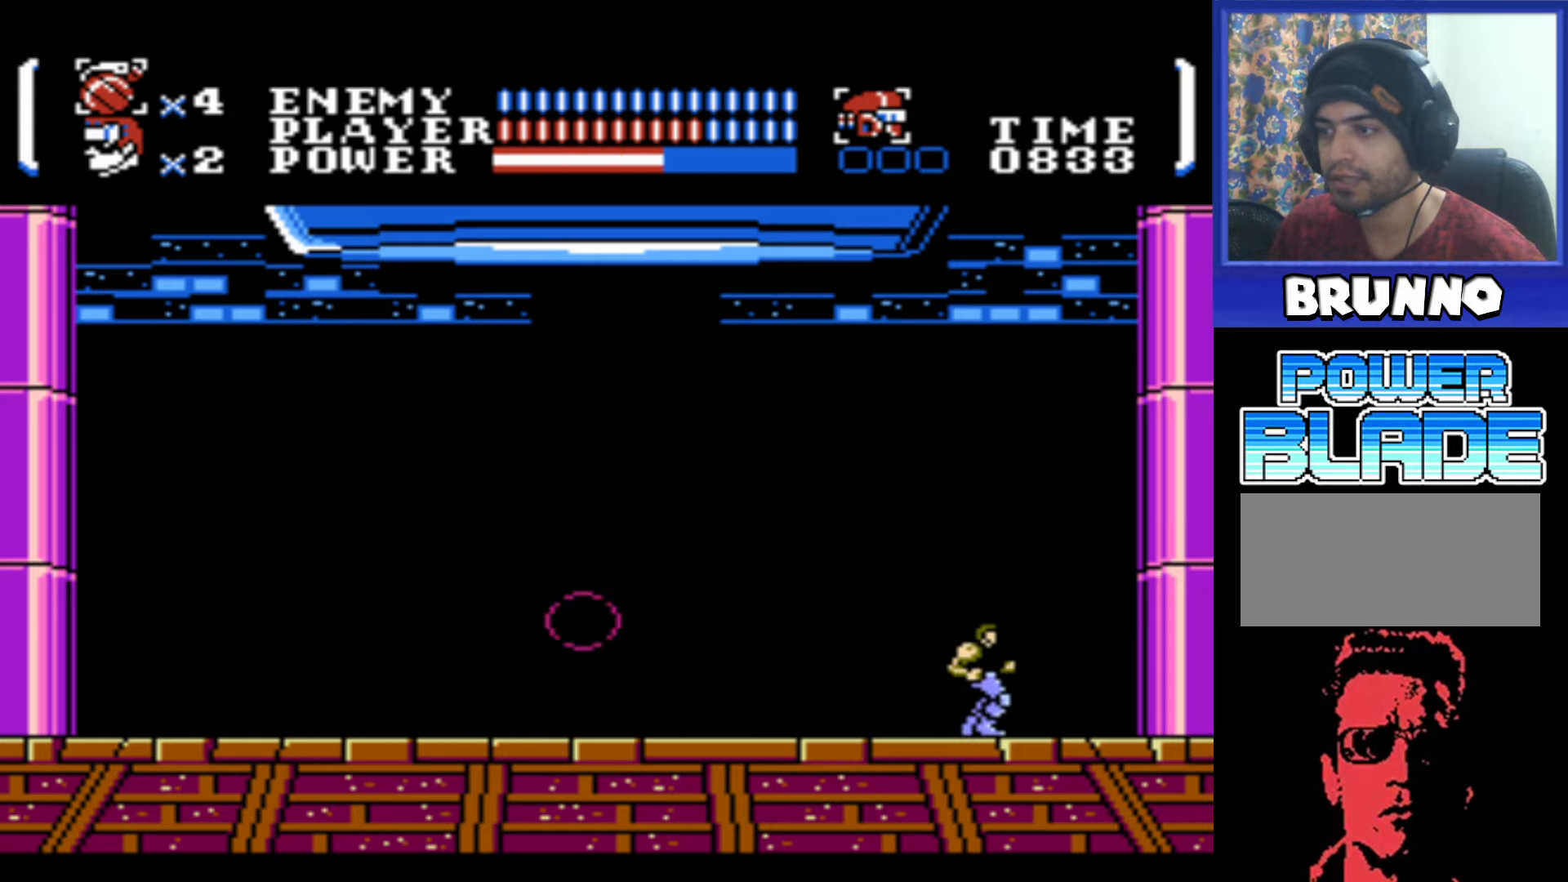
{"buttons": [], "events": [[83, "DPAD_LEFT", "down"], [217, "DPAD_LEFT", "up"]]}